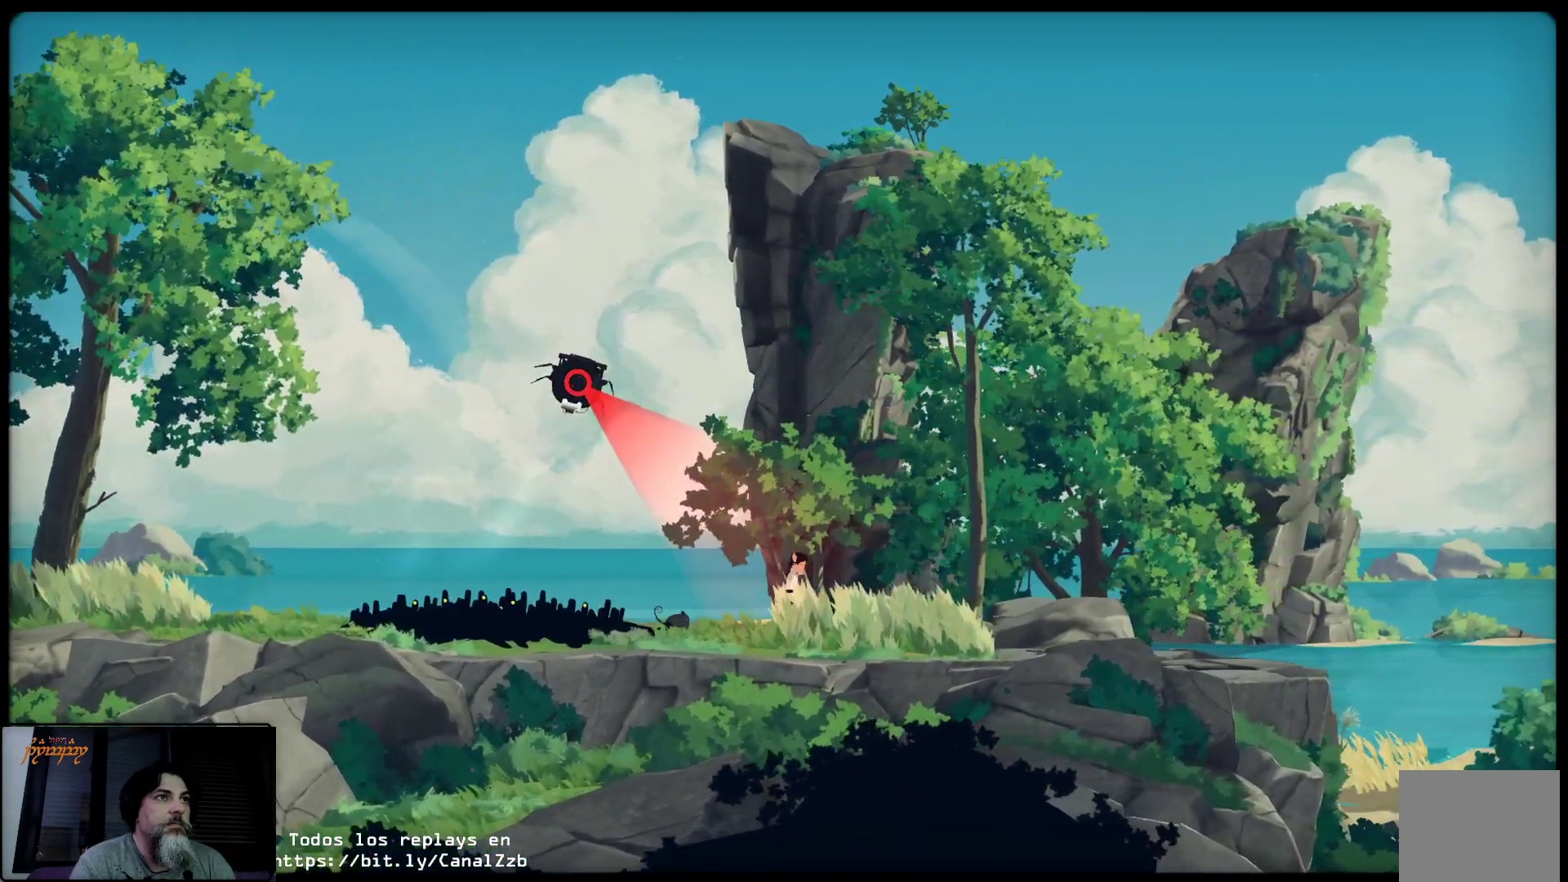
Gameplay with a controller (Xbox layout); each line is a JSON object with the inputs held at the frame after it (dt_ms = milliseconds from this image to that frame). "events" lists button and stick changes between this image and that frame as [ms after this image, input, new state], when the widget could be followed in between.
{"dt_ms": 500, "buttons": ["L2"], "left_stick": "center", "right_stick": "center", "events": [[167, "L2", "down"], [400, "left_stick", "center"]]}
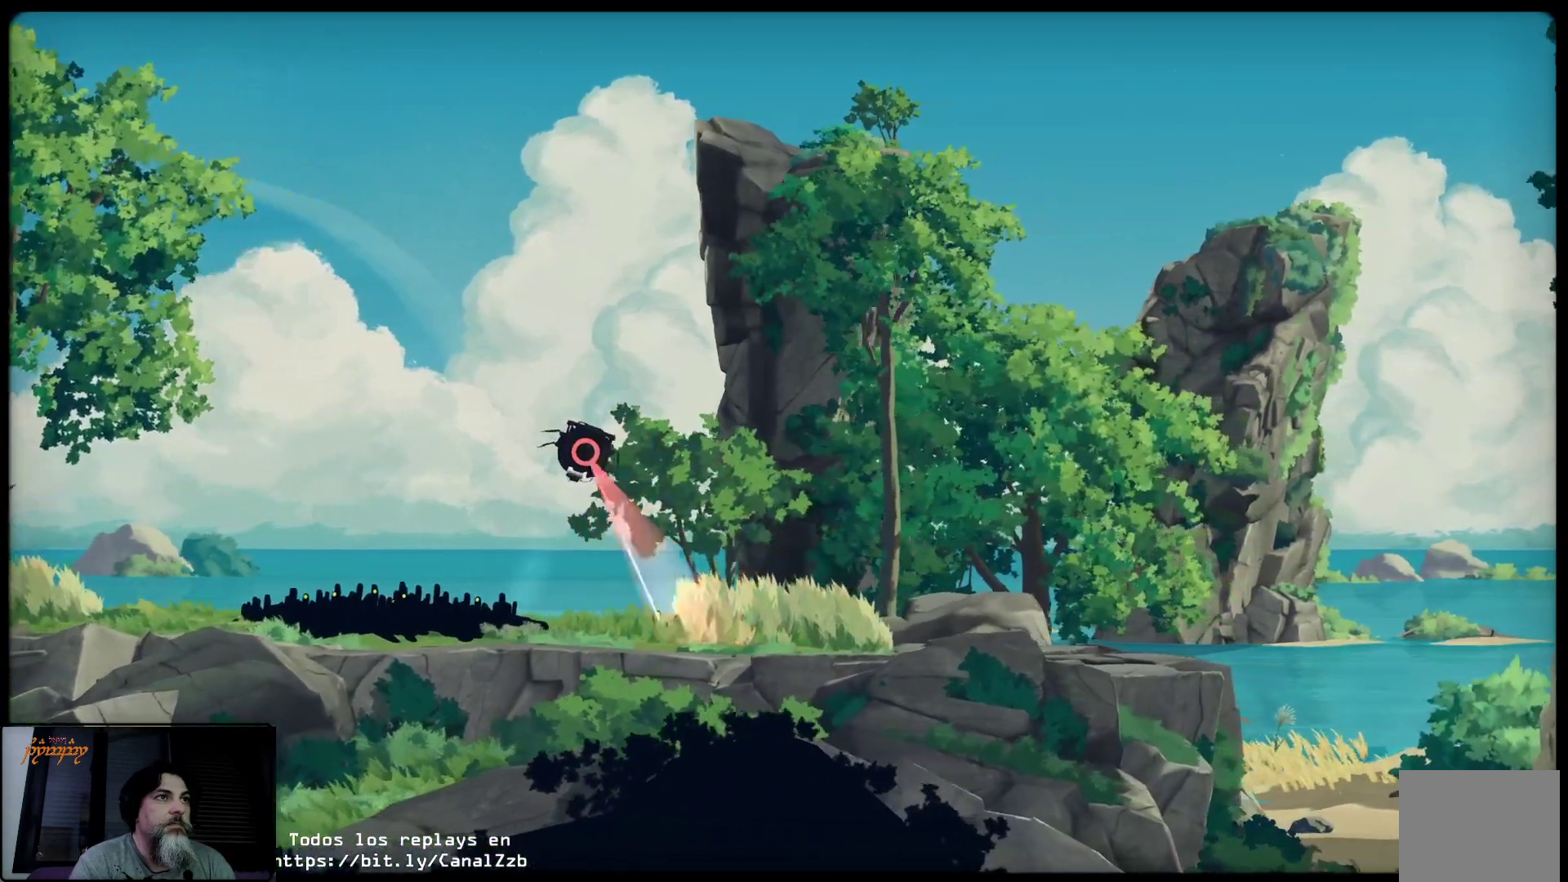
{"dt_ms": 500, "buttons": ["L2"], "left_stick": "center", "right_stick": "center", "events": []}
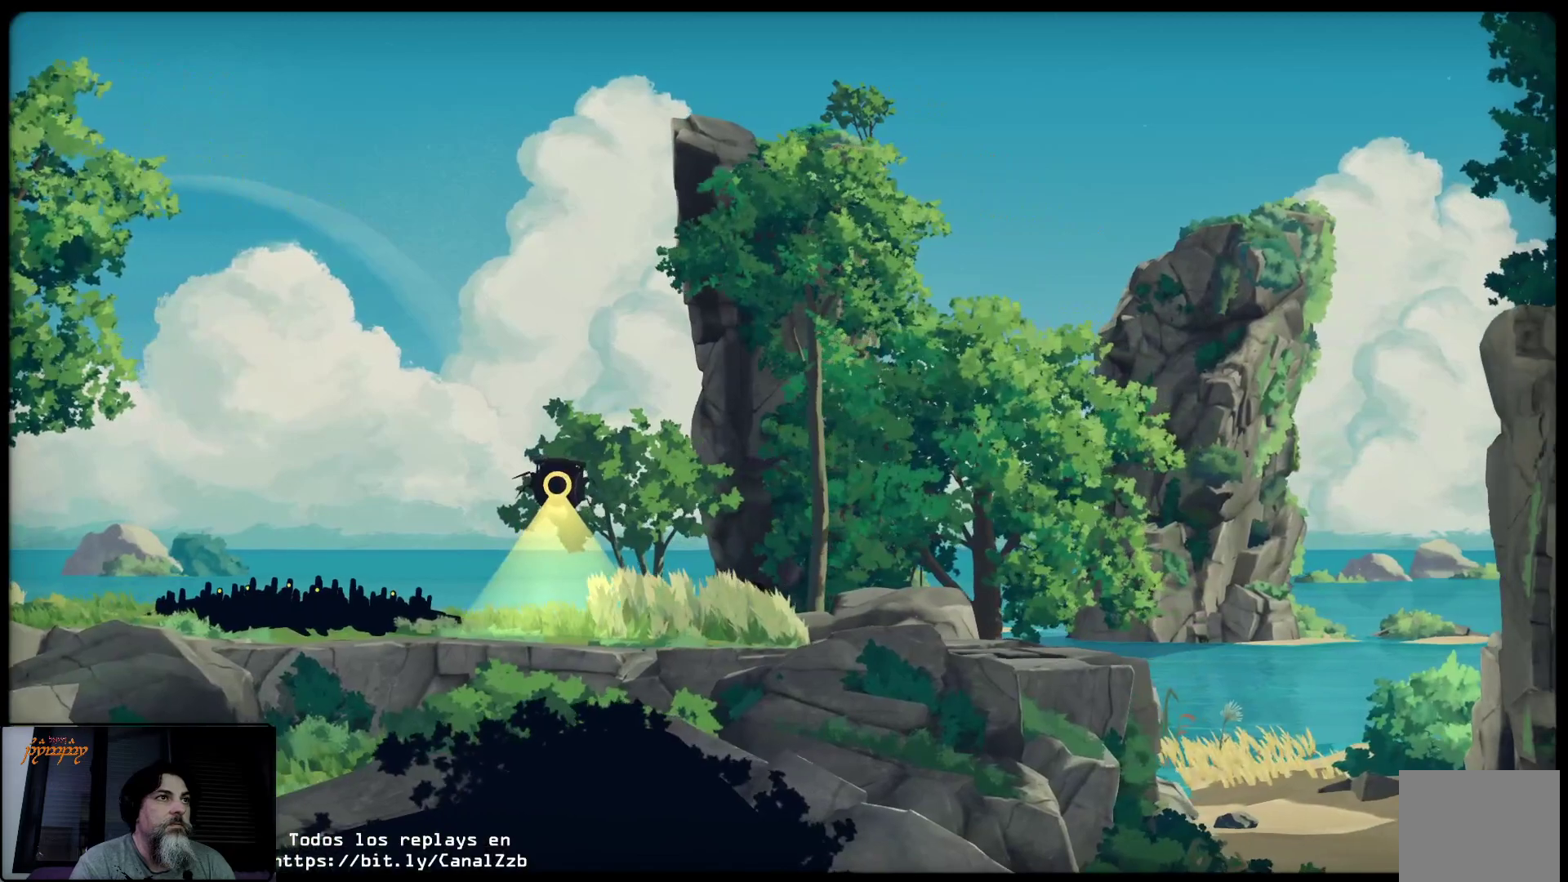
{"dt_ms": 500, "buttons": ["L2"], "left_stick": "center", "right_stick": "center", "events": []}
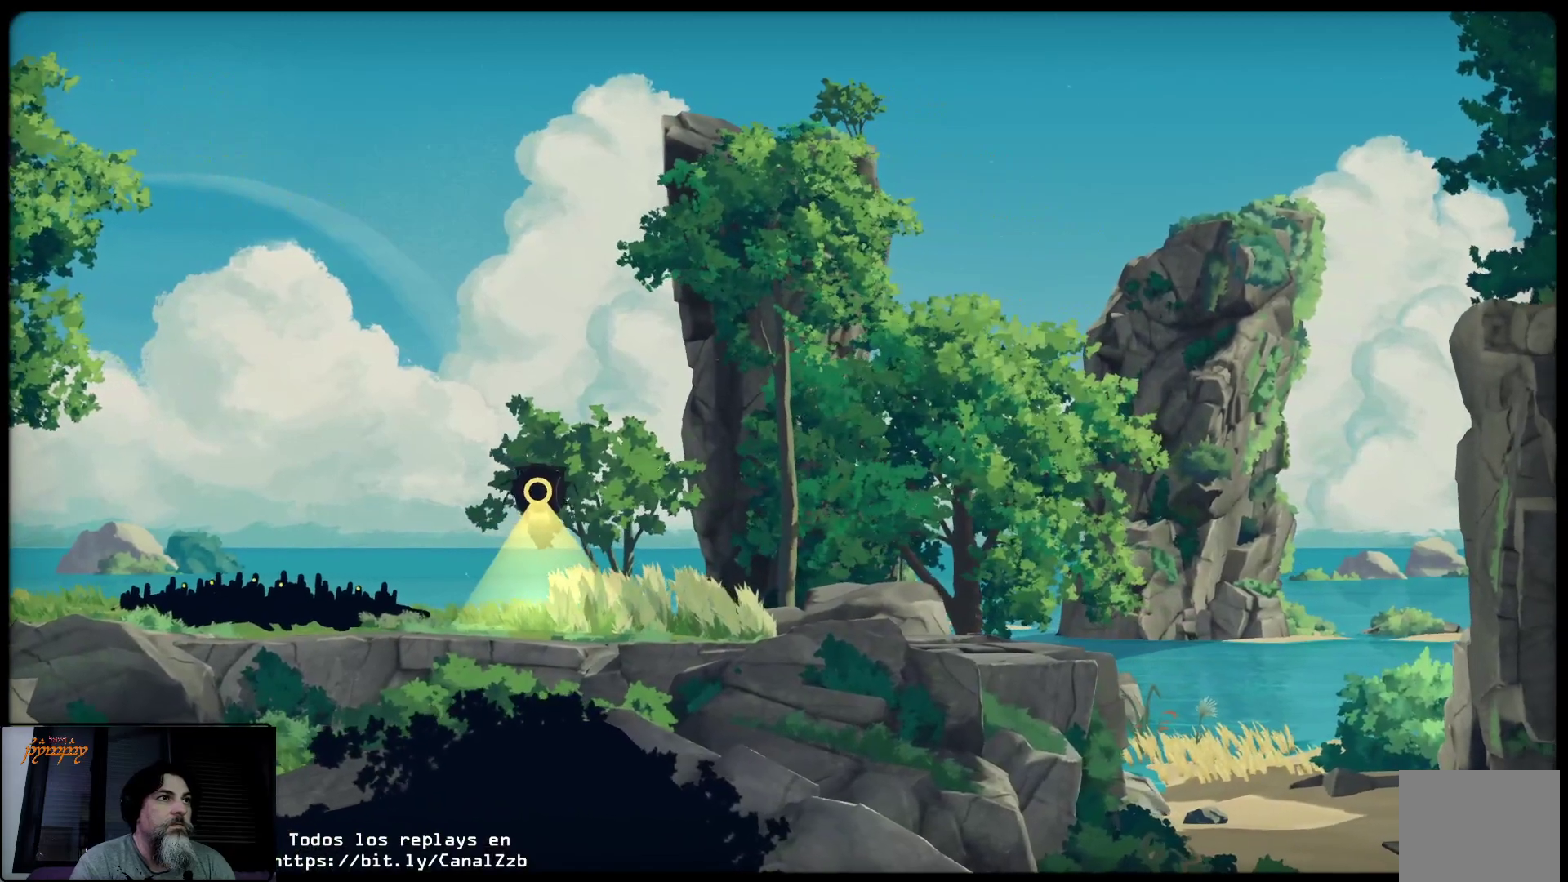
{"dt_ms": 500, "buttons": ["L2"], "left_stick": "center", "right_stick": "center", "events": []}
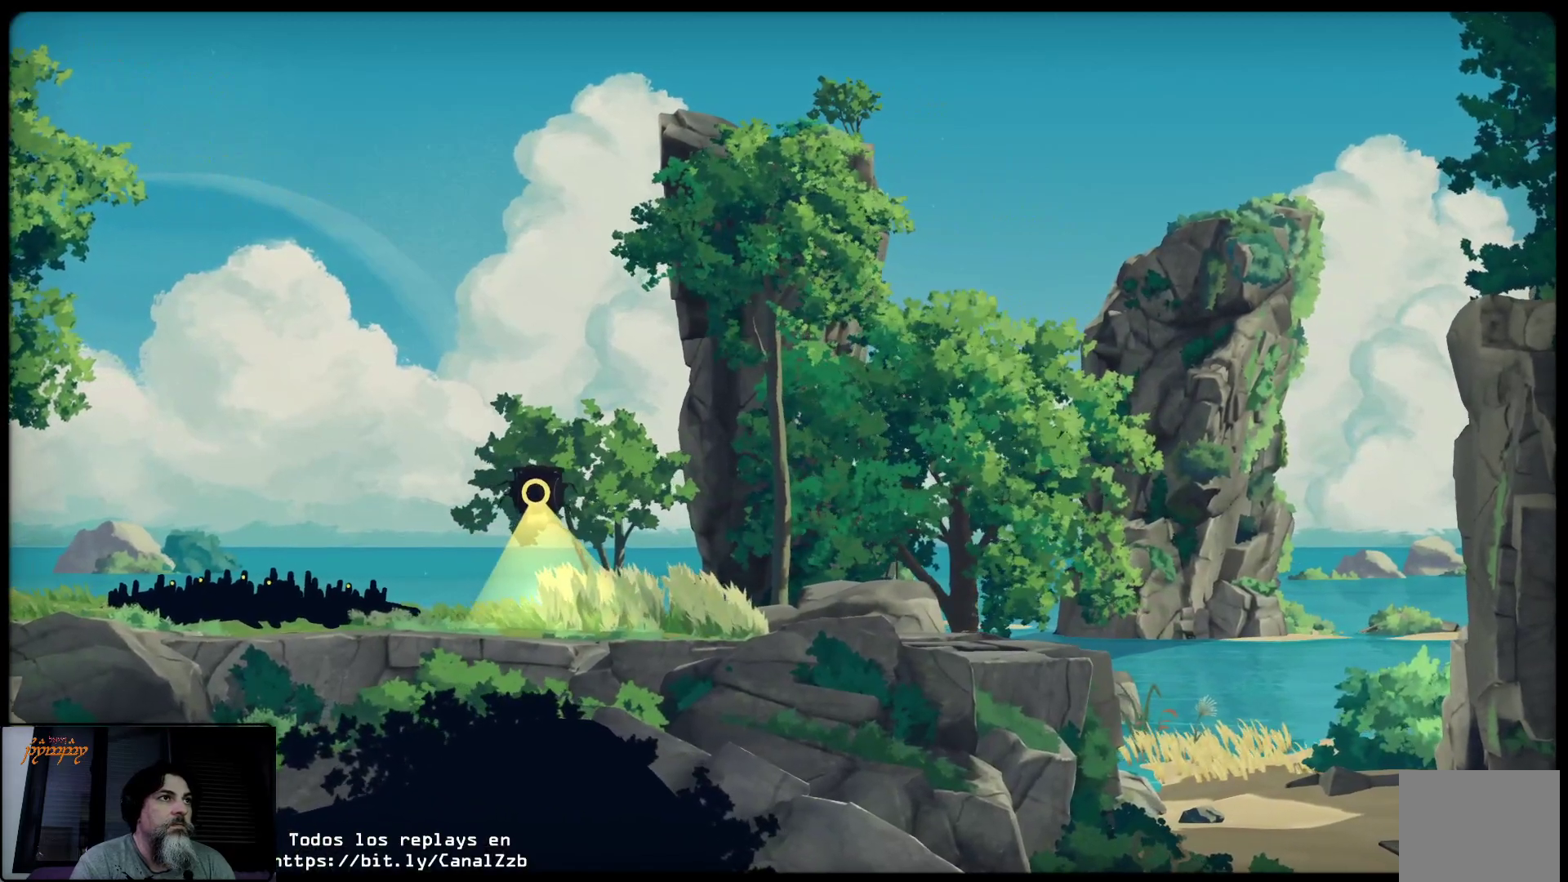
{"dt_ms": 500, "buttons": ["L2"], "left_stick": "center", "right_stick": "center", "events": []}
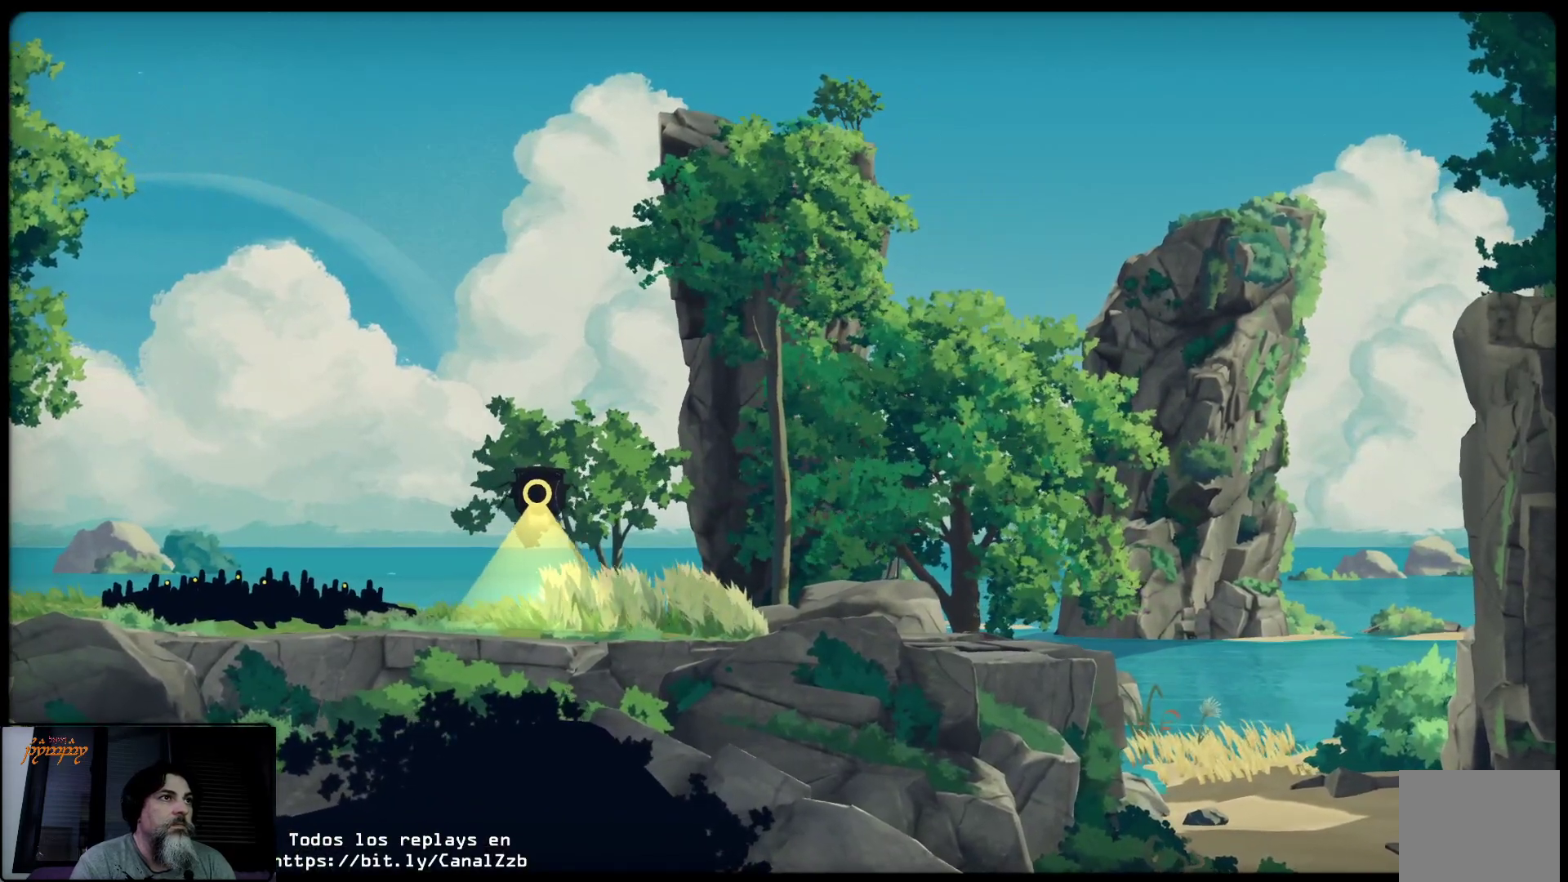
{"dt_ms": 500, "buttons": ["L2"], "left_stick": "center", "right_stick": "center", "events": []}
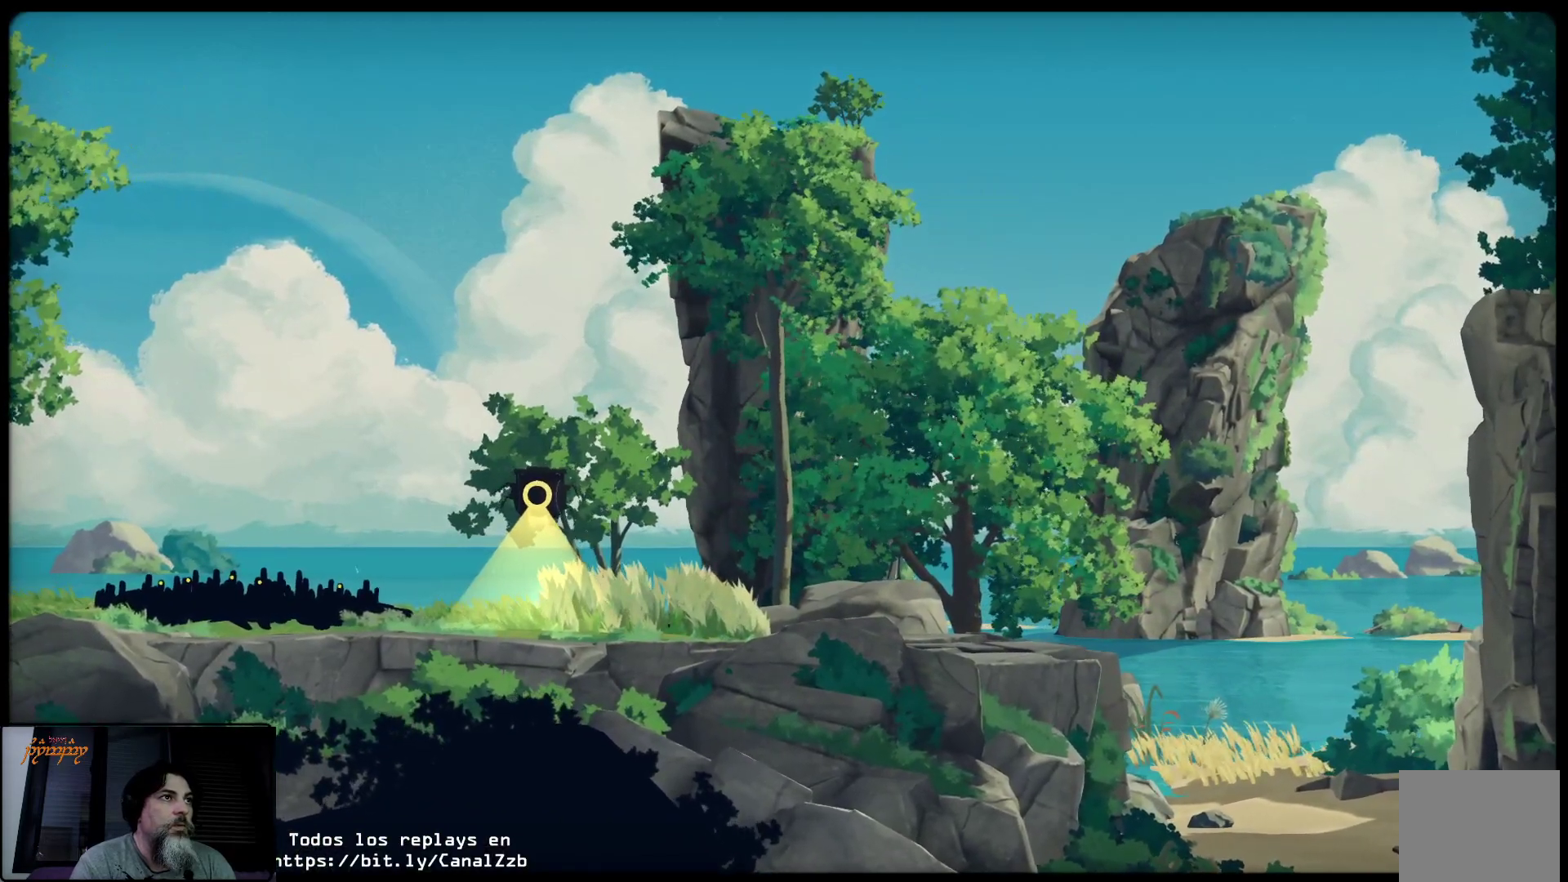
{"dt_ms": 500, "buttons": ["L2"], "left_stick": "center", "right_stick": "center", "events": []}
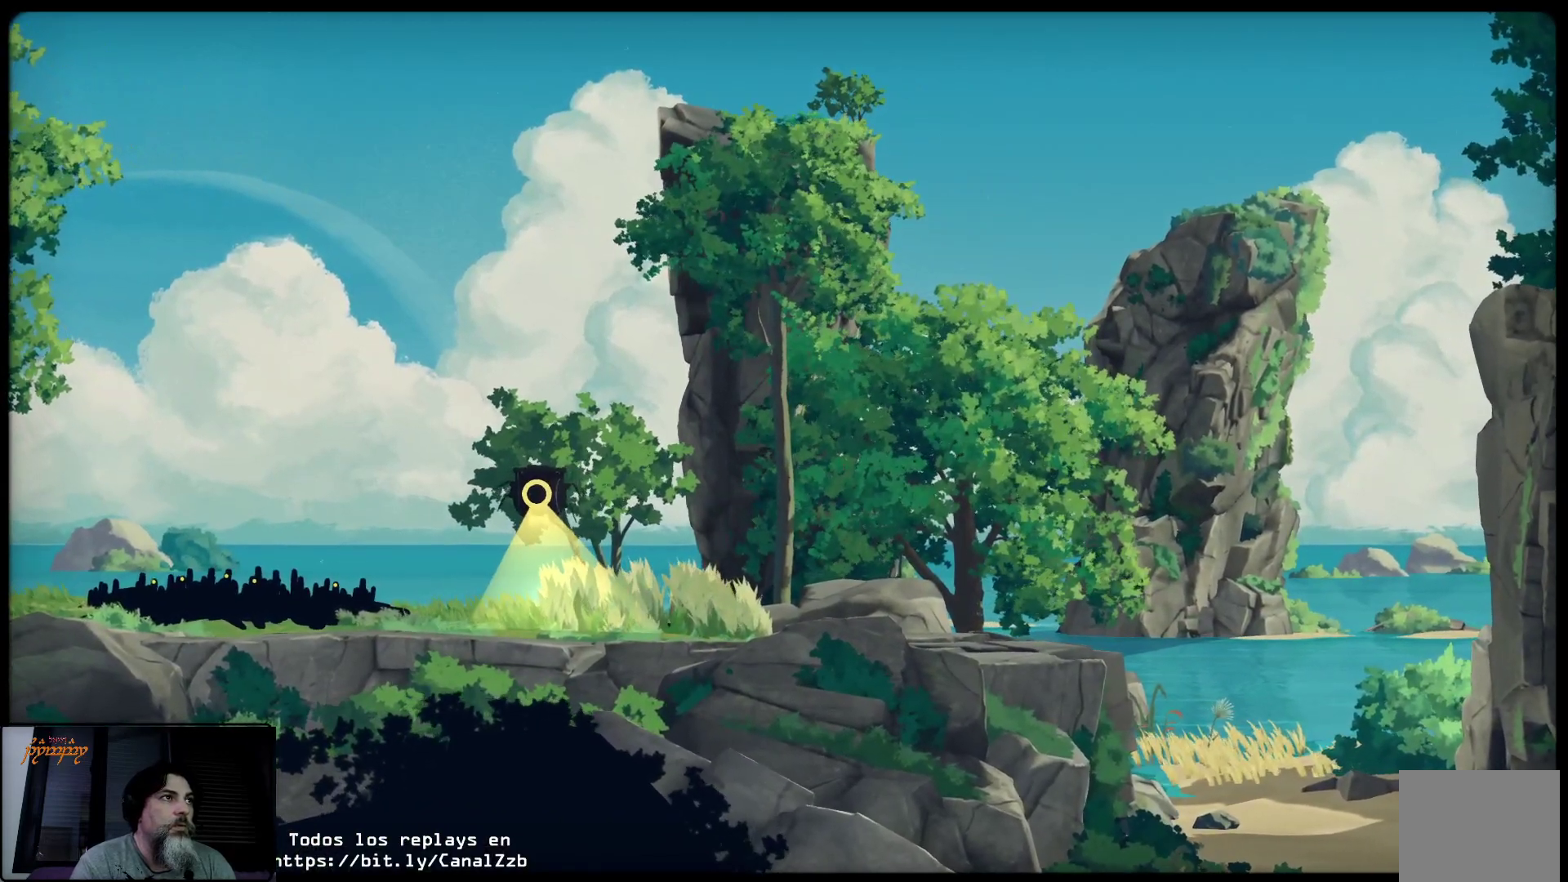
{"dt_ms": 500, "buttons": ["L2"], "left_stick": "center", "right_stick": "center", "events": []}
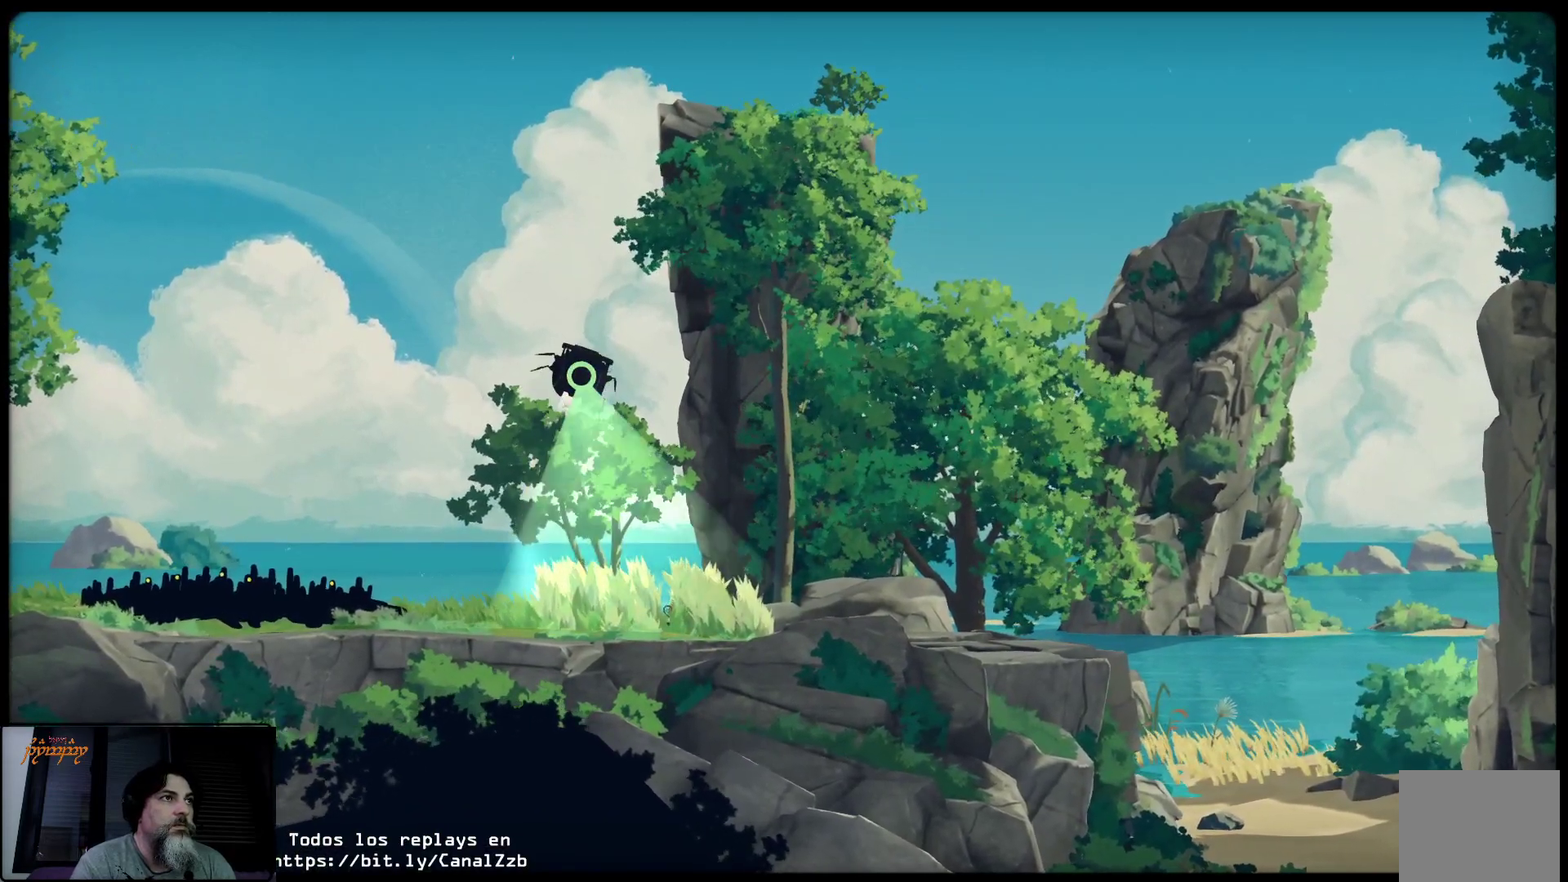
{"dt_ms": 500, "buttons": ["L2"], "left_stick": "center", "right_stick": "center", "events": []}
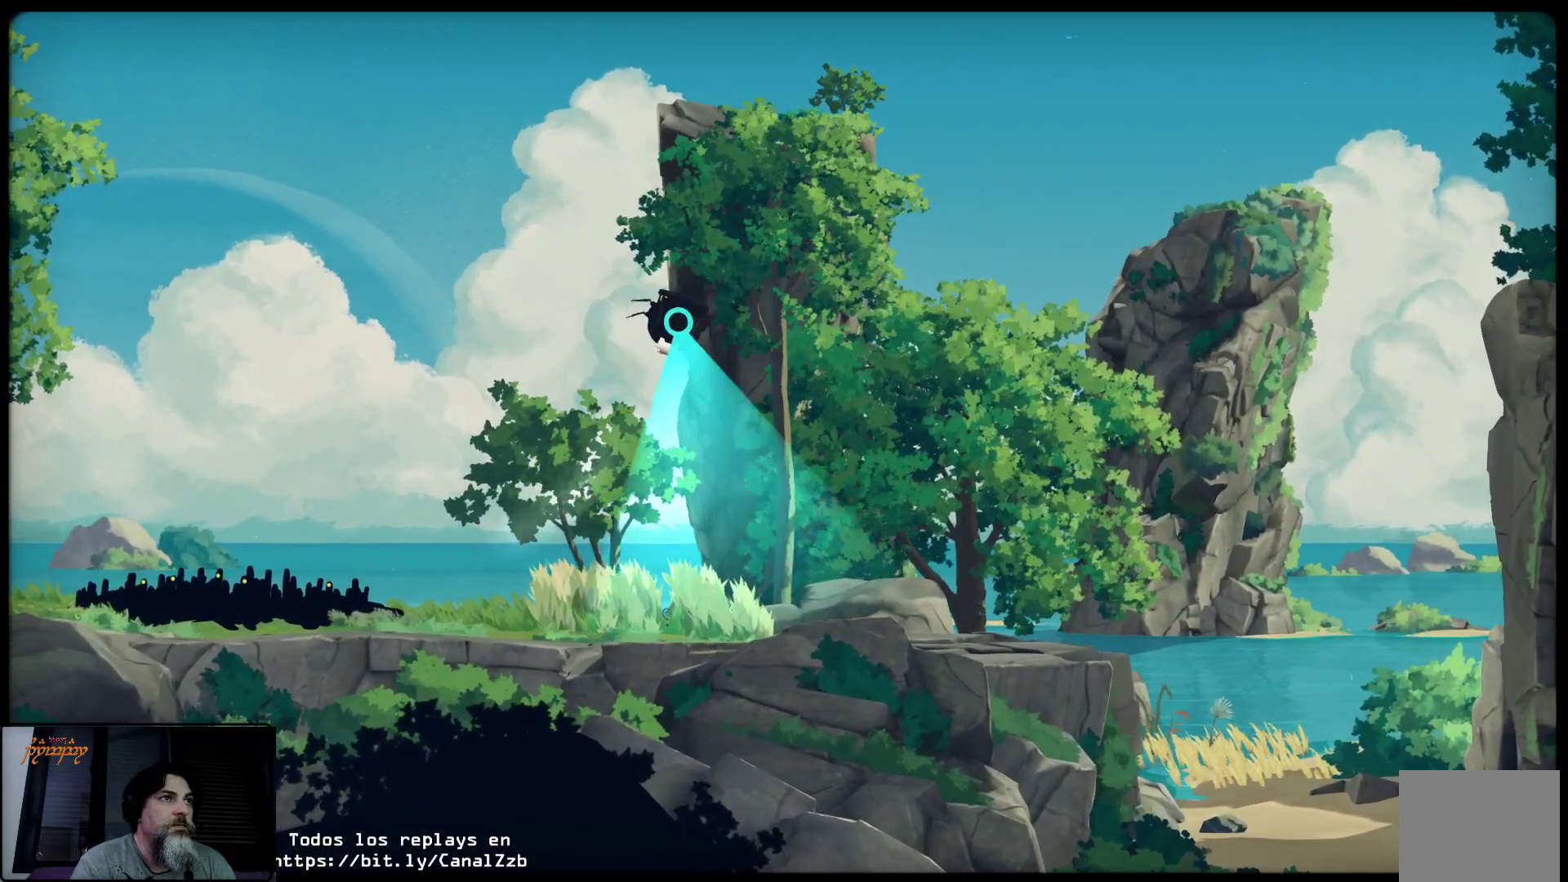
{"dt_ms": 1000, "buttons": ["L2"], "left_stick": "center", "right_stick": "center"}
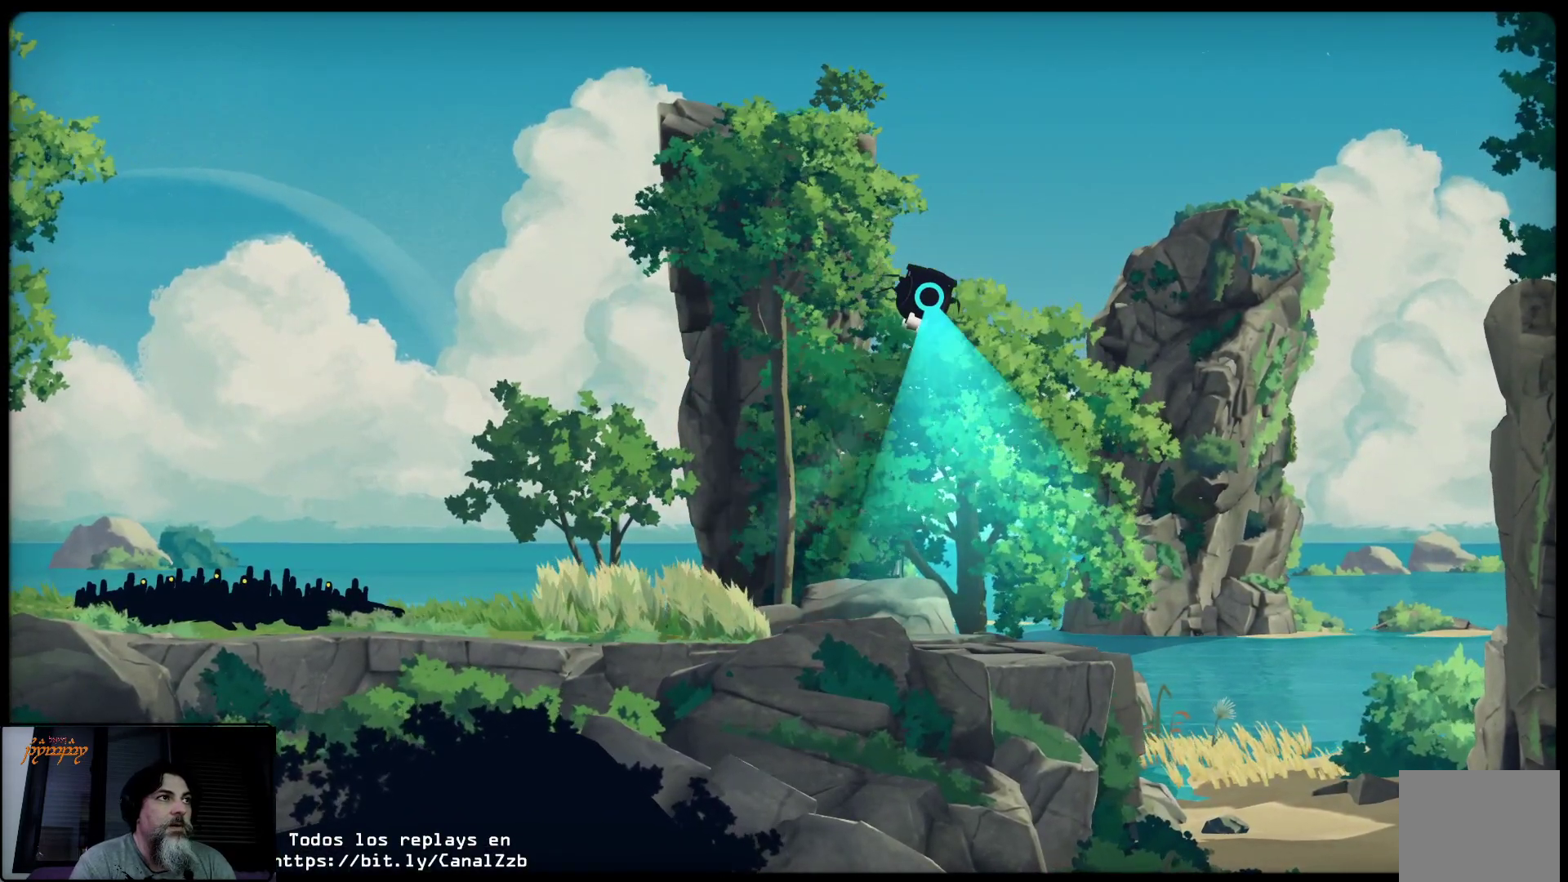
{"dt_ms": 500, "buttons": ["L2"], "left_stick": "center", "right_stick": "center", "events": []}
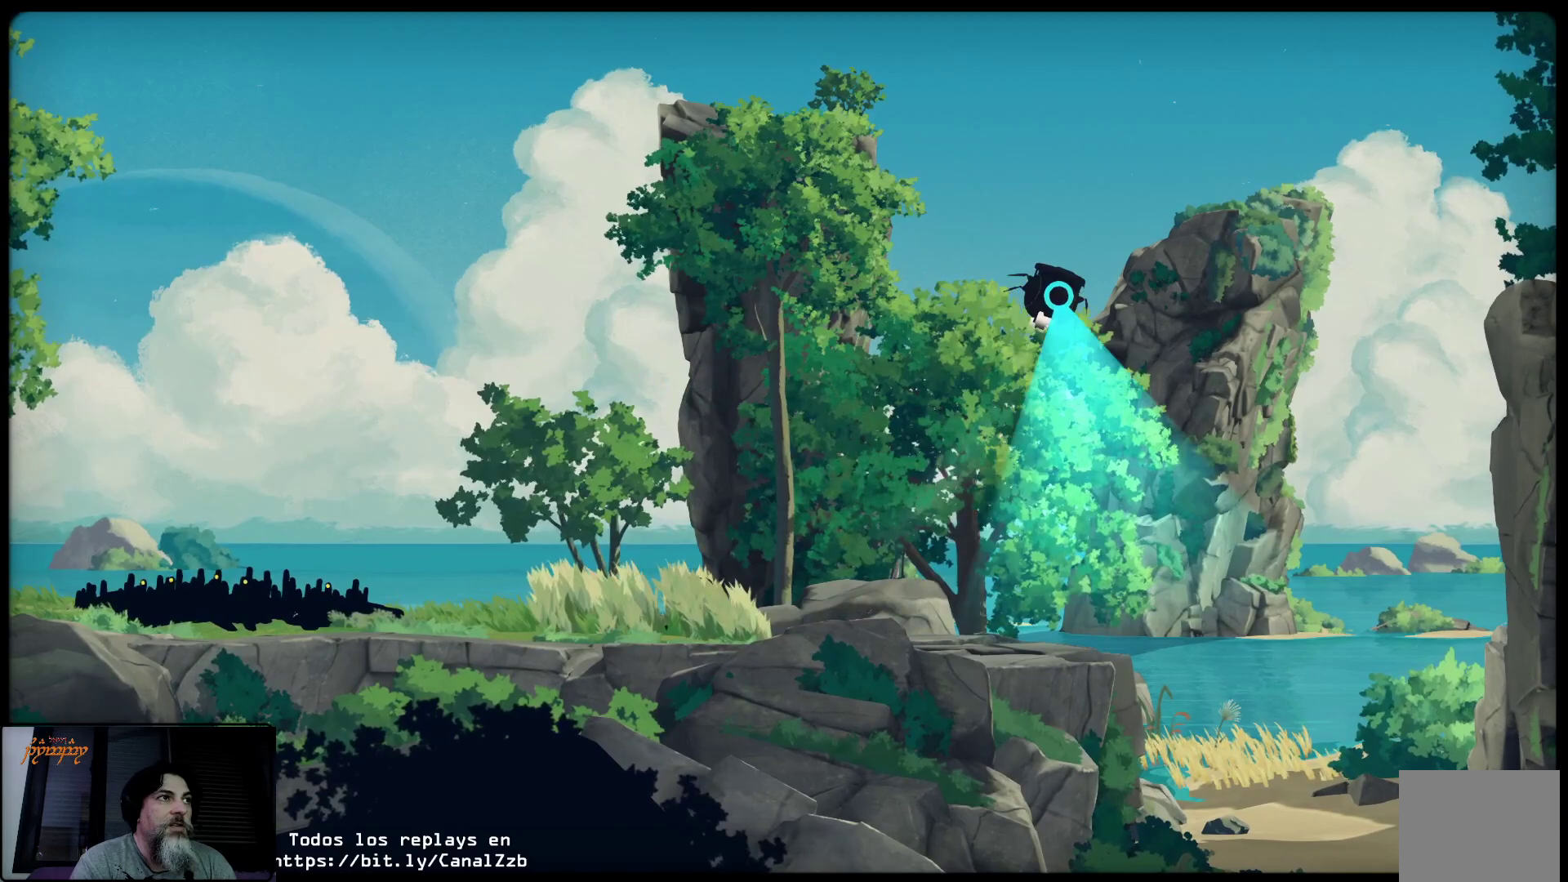
{"dt_ms": 500, "buttons": ["L2"], "left_stick": "center", "right_stick": "center", "events": []}
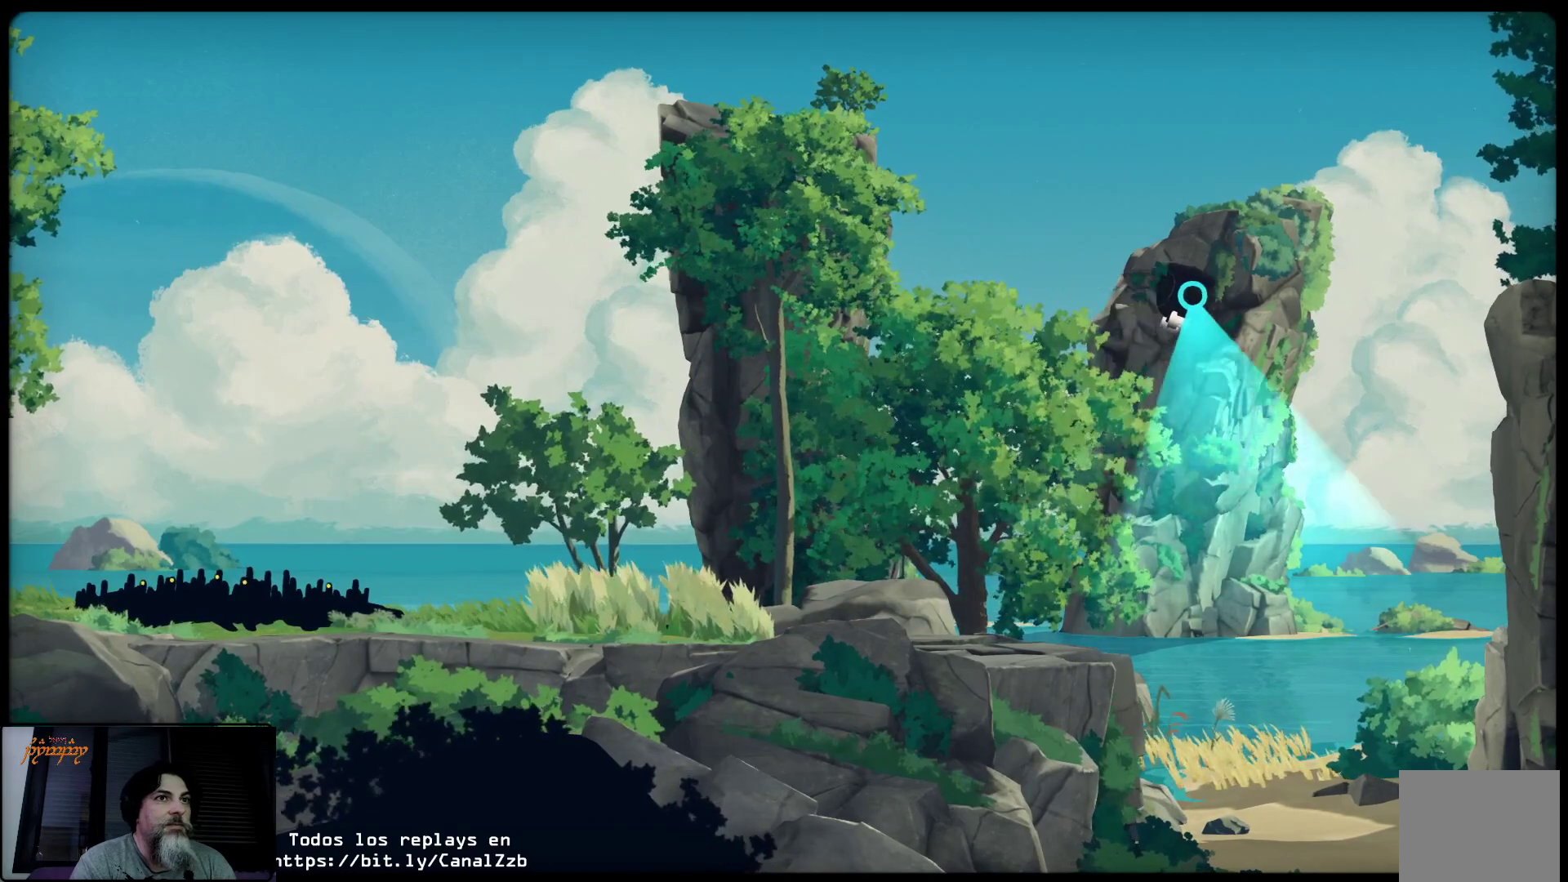
{"dt_ms": 500, "buttons": ["L2"], "left_stick": "center", "right_stick": "center", "events": []}
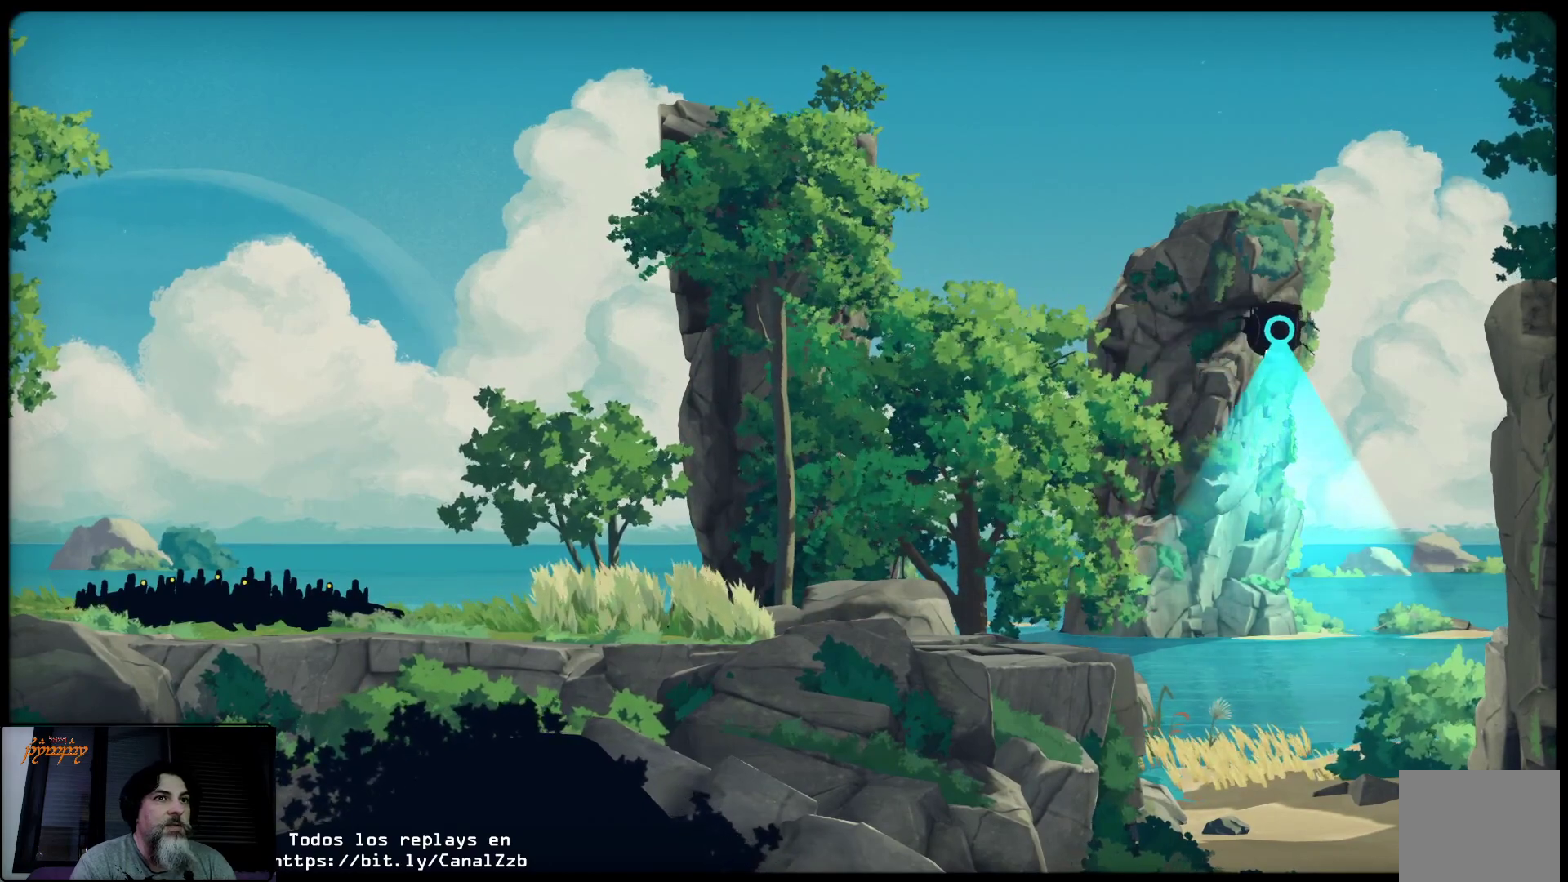
{"dt_ms": 500, "buttons": ["L2"], "left_stick": "center", "right_stick": "center", "events": []}
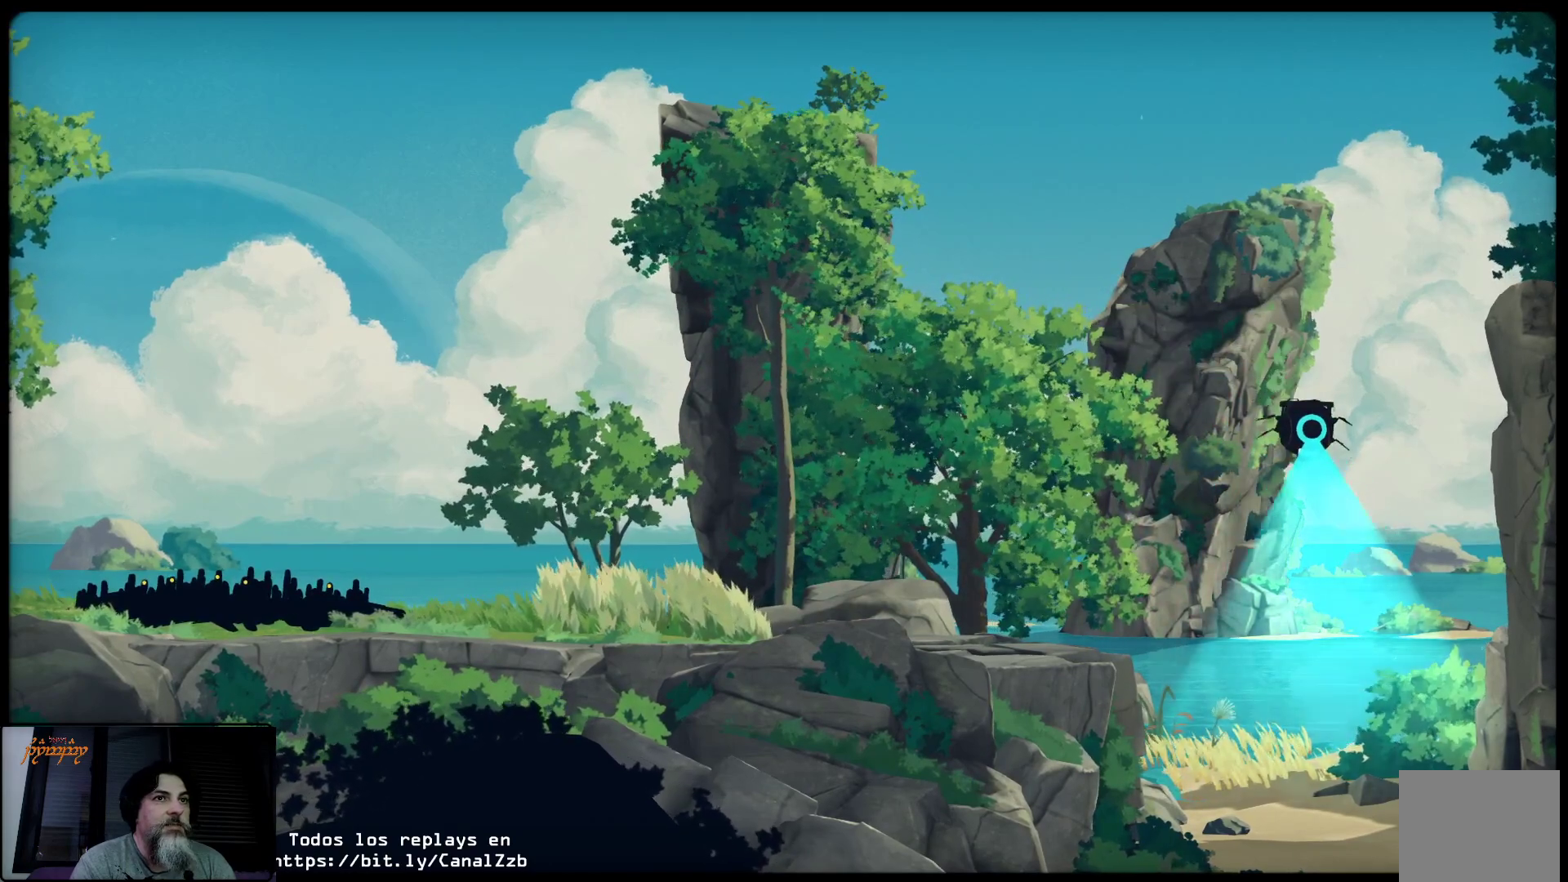
{"dt_ms": 500, "buttons": ["L2"], "left_stick": "center", "right_stick": "center", "events": []}
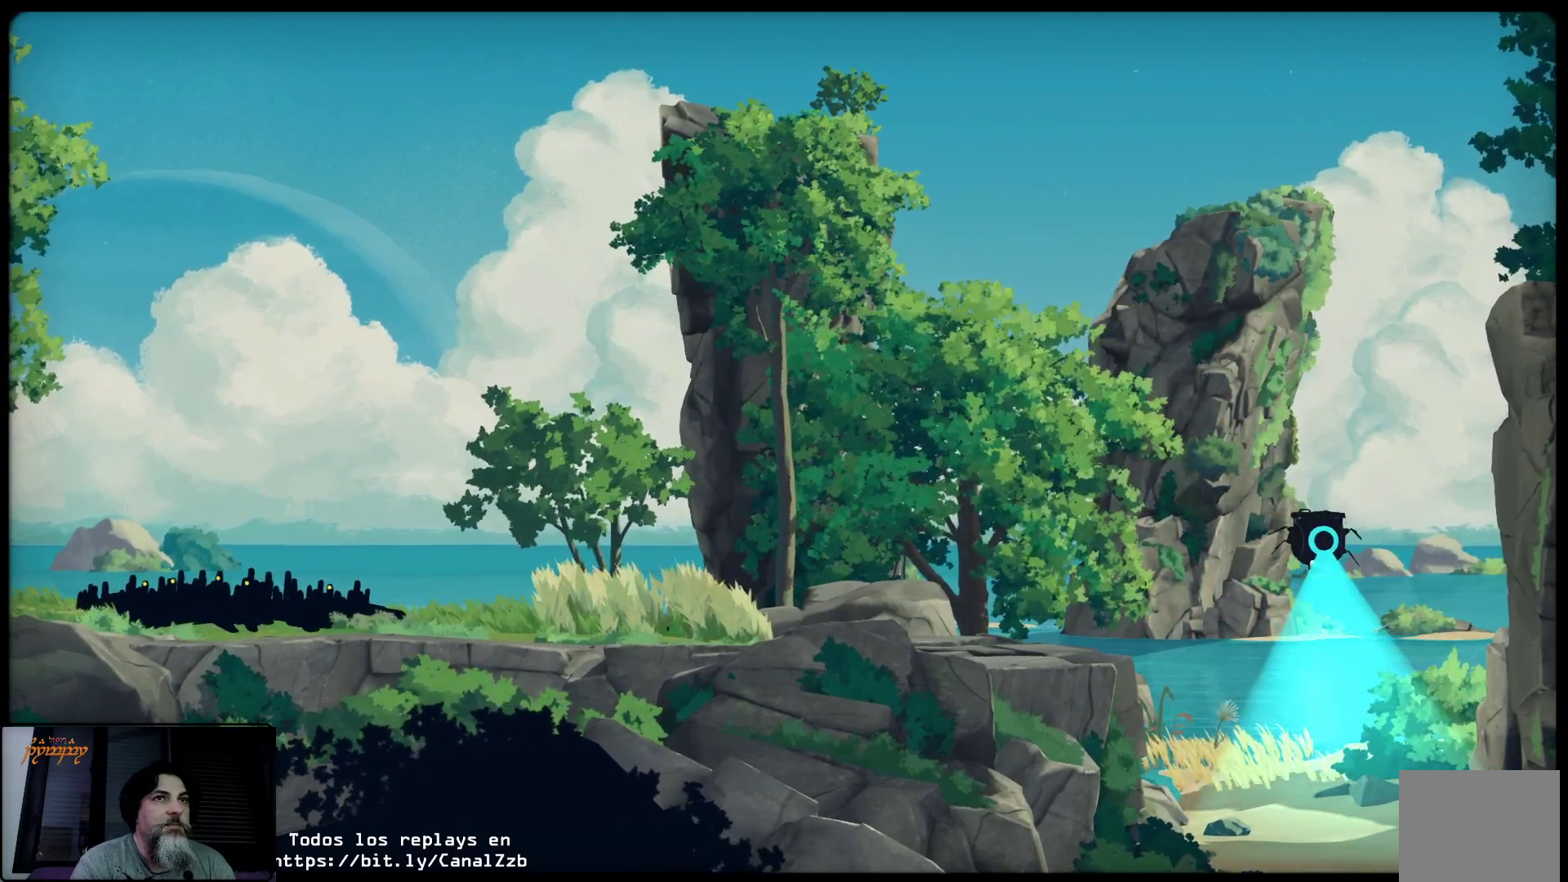
{"dt_ms": 500, "buttons": ["L2"], "left_stick": "center", "right_stick": "center", "events": []}
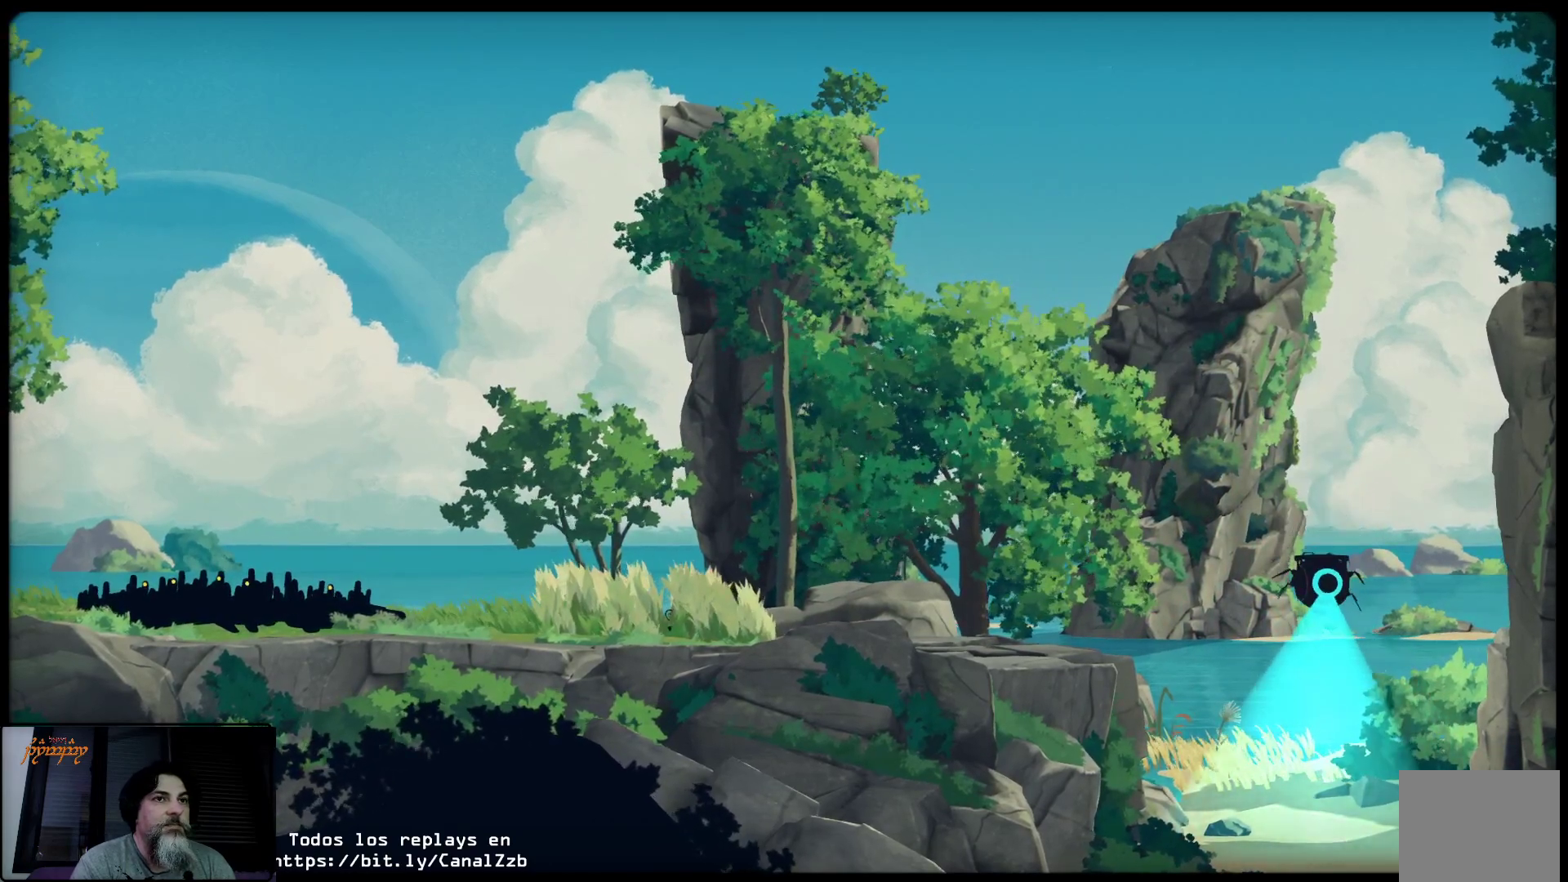
{"dt_ms": 500, "buttons": ["L2"], "left_stick": "center", "right_stick": "center", "events": []}
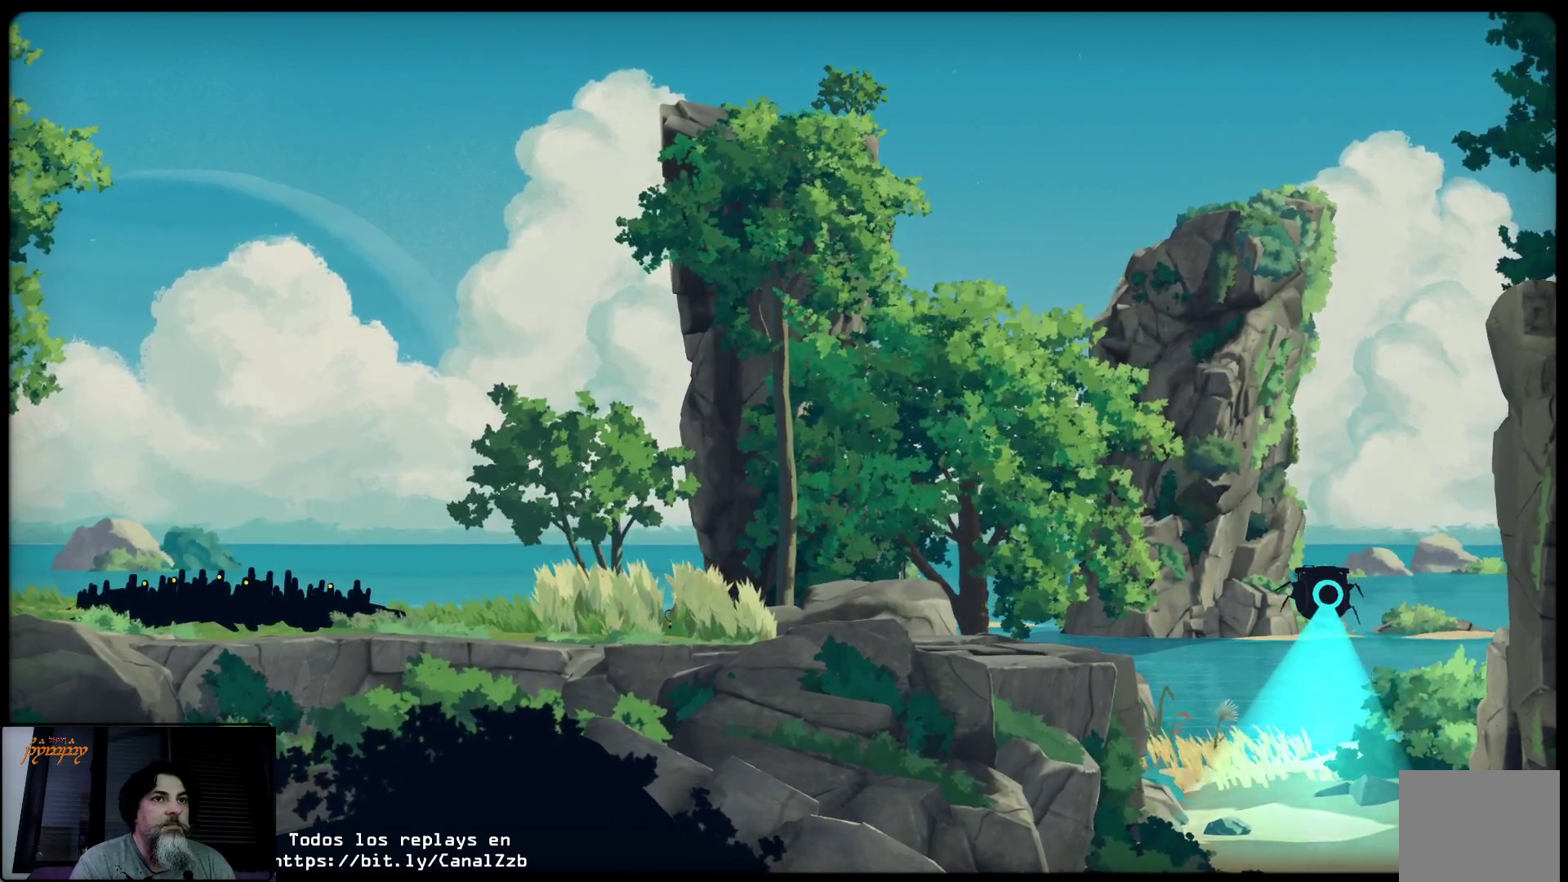
{"dt_ms": 500, "buttons": ["L2"], "left_stick": "center", "right_stick": "center", "events": []}
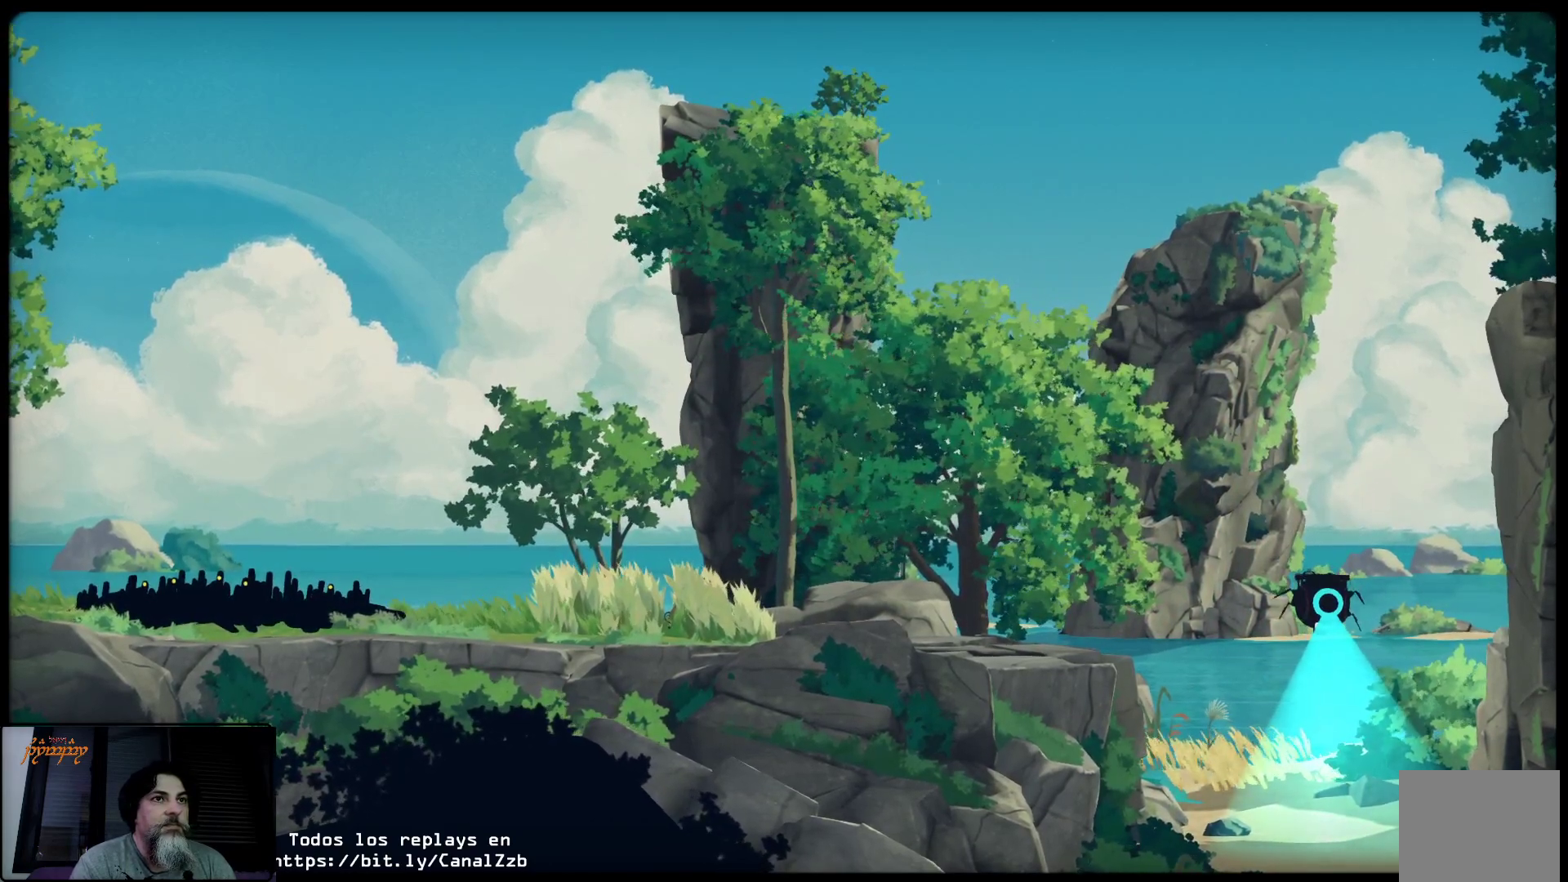
{"dt_ms": 500, "buttons": ["L2"], "left_stick": "center", "right_stick": "center", "events": []}
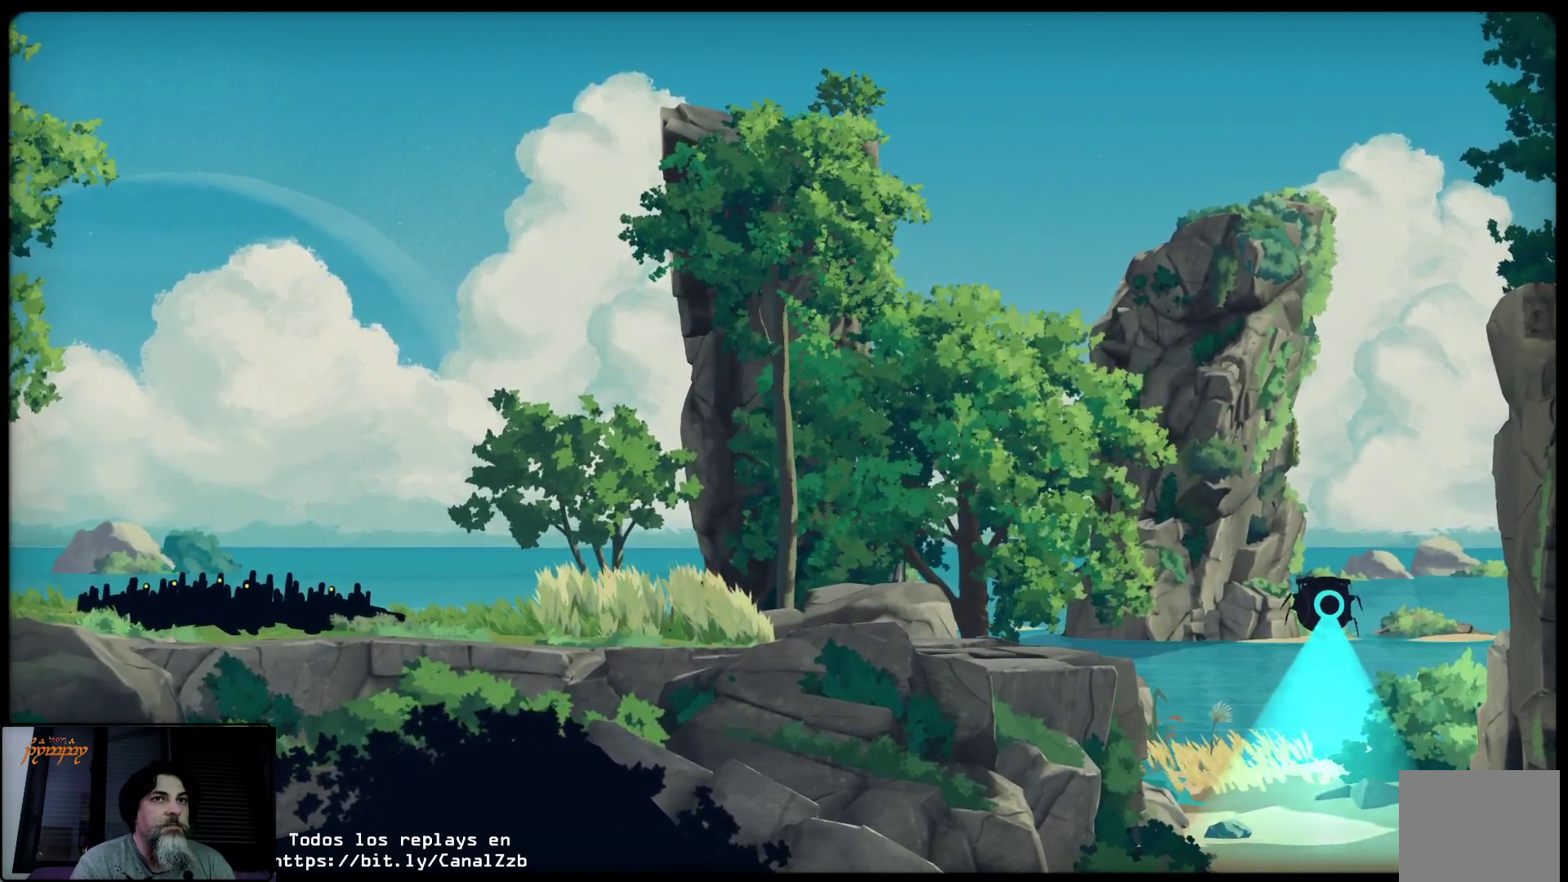
{"dt_ms": 500, "buttons": ["L2"], "left_stick": "center", "right_stick": "center", "events": []}
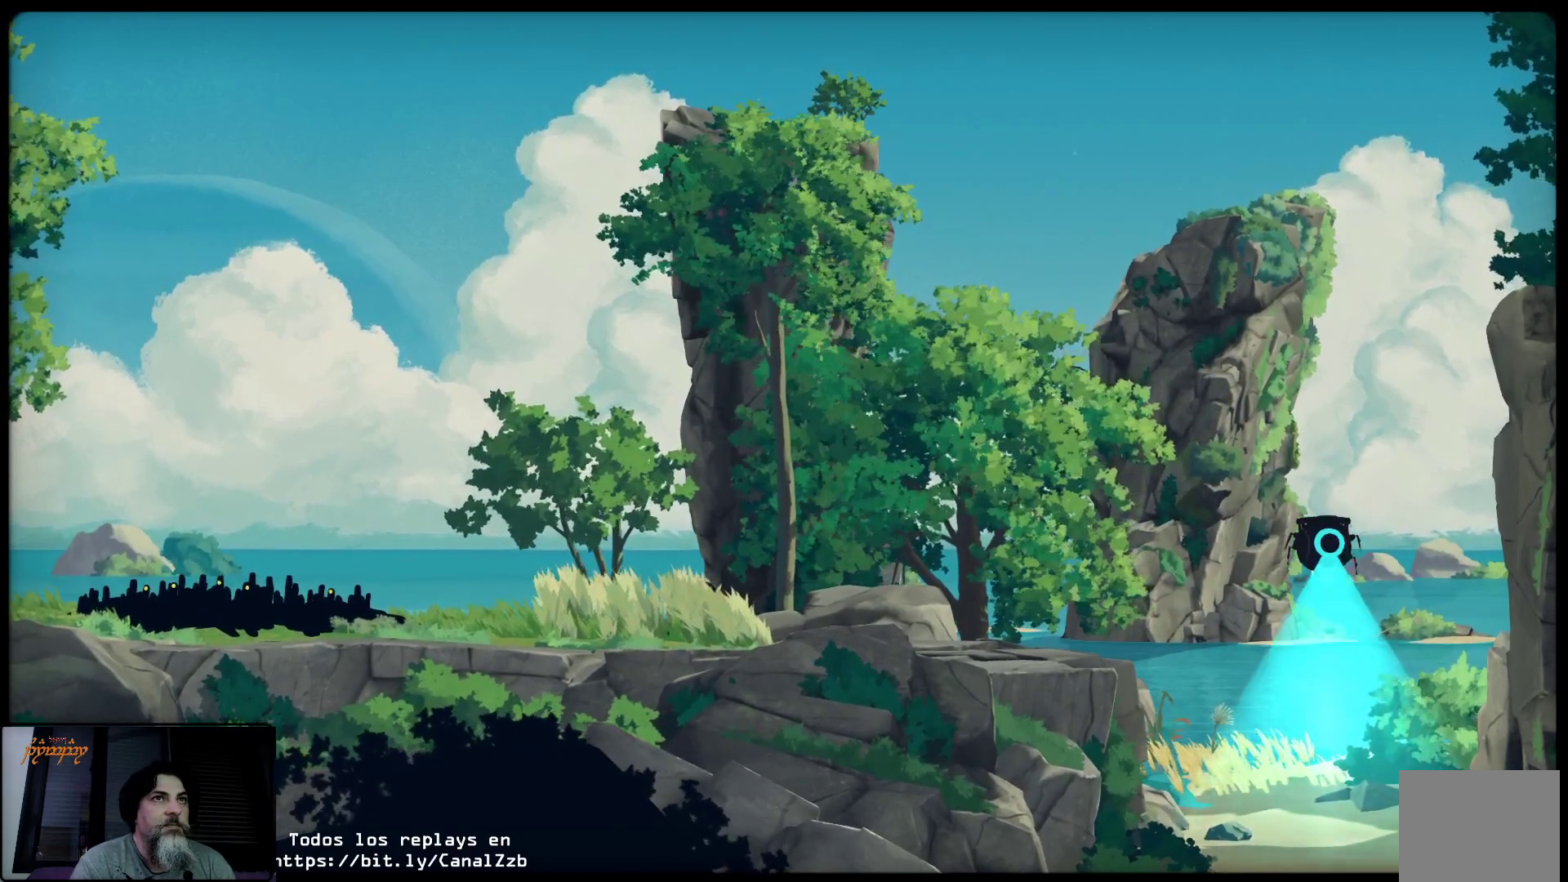
{"dt_ms": 500, "buttons": ["L2"], "left_stick": "center", "right_stick": "center", "events": []}
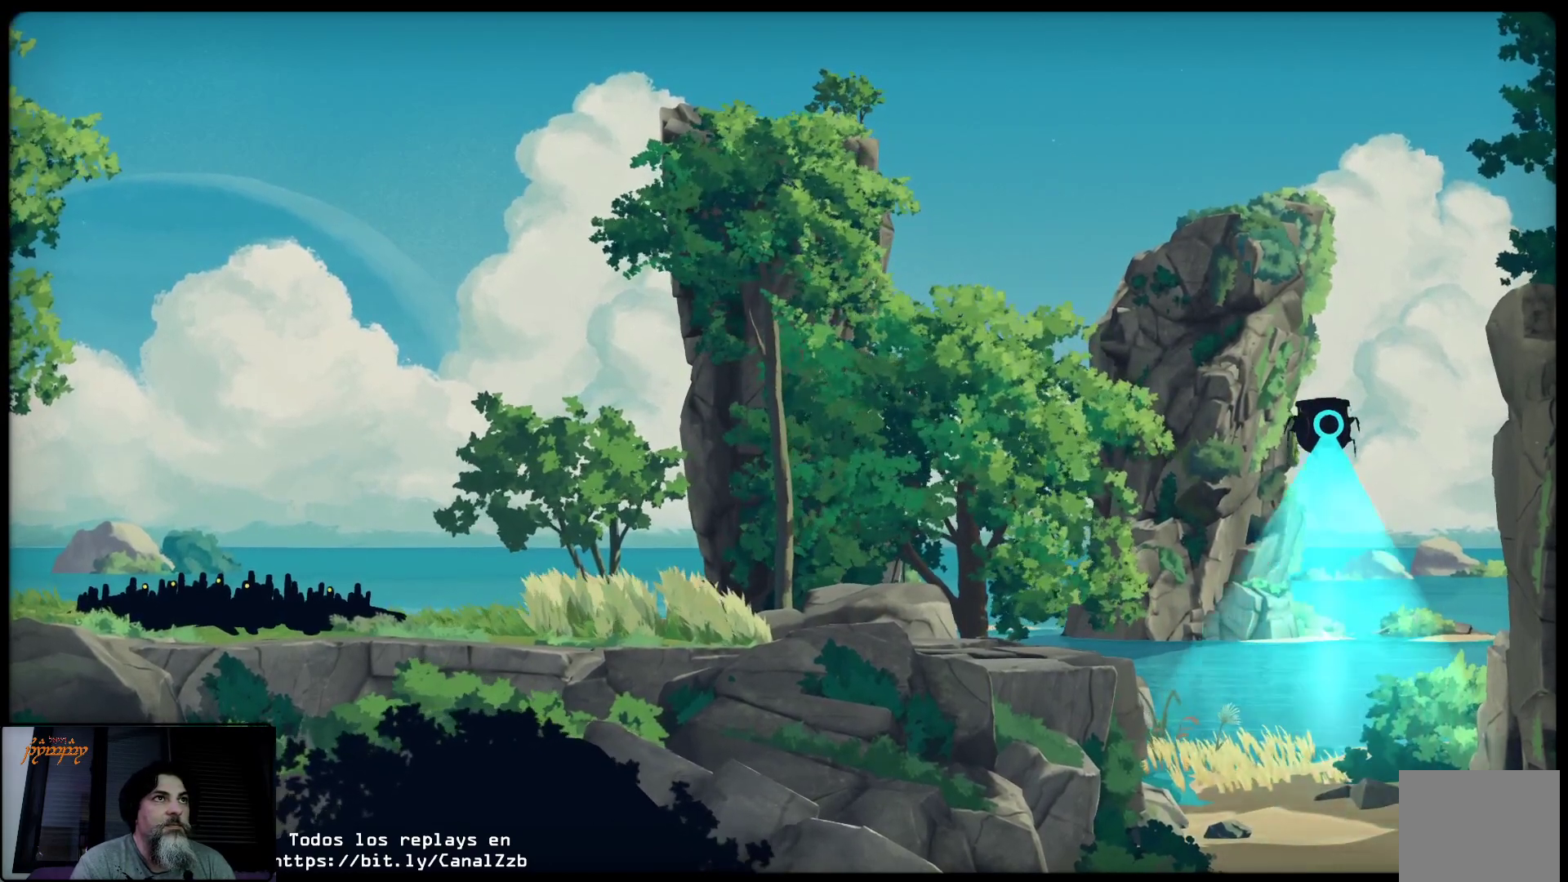
{"dt_ms": 500, "buttons": ["L2"], "left_stick": "center", "right_stick": "center", "events": []}
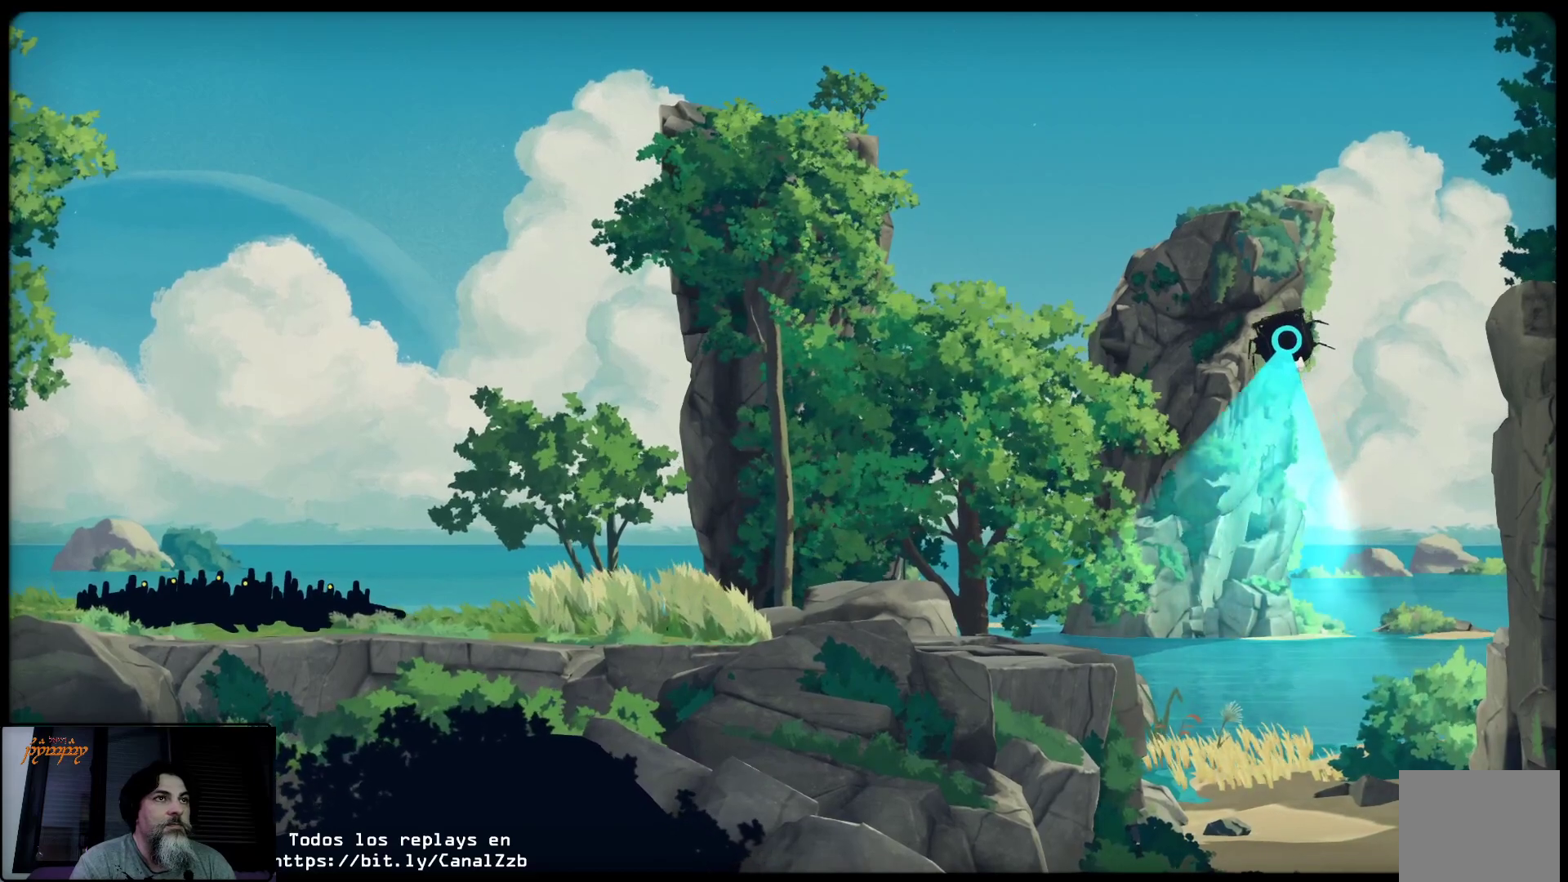
{"dt_ms": 500, "buttons": ["L2"], "left_stick": "center", "right_stick": "center", "events": []}
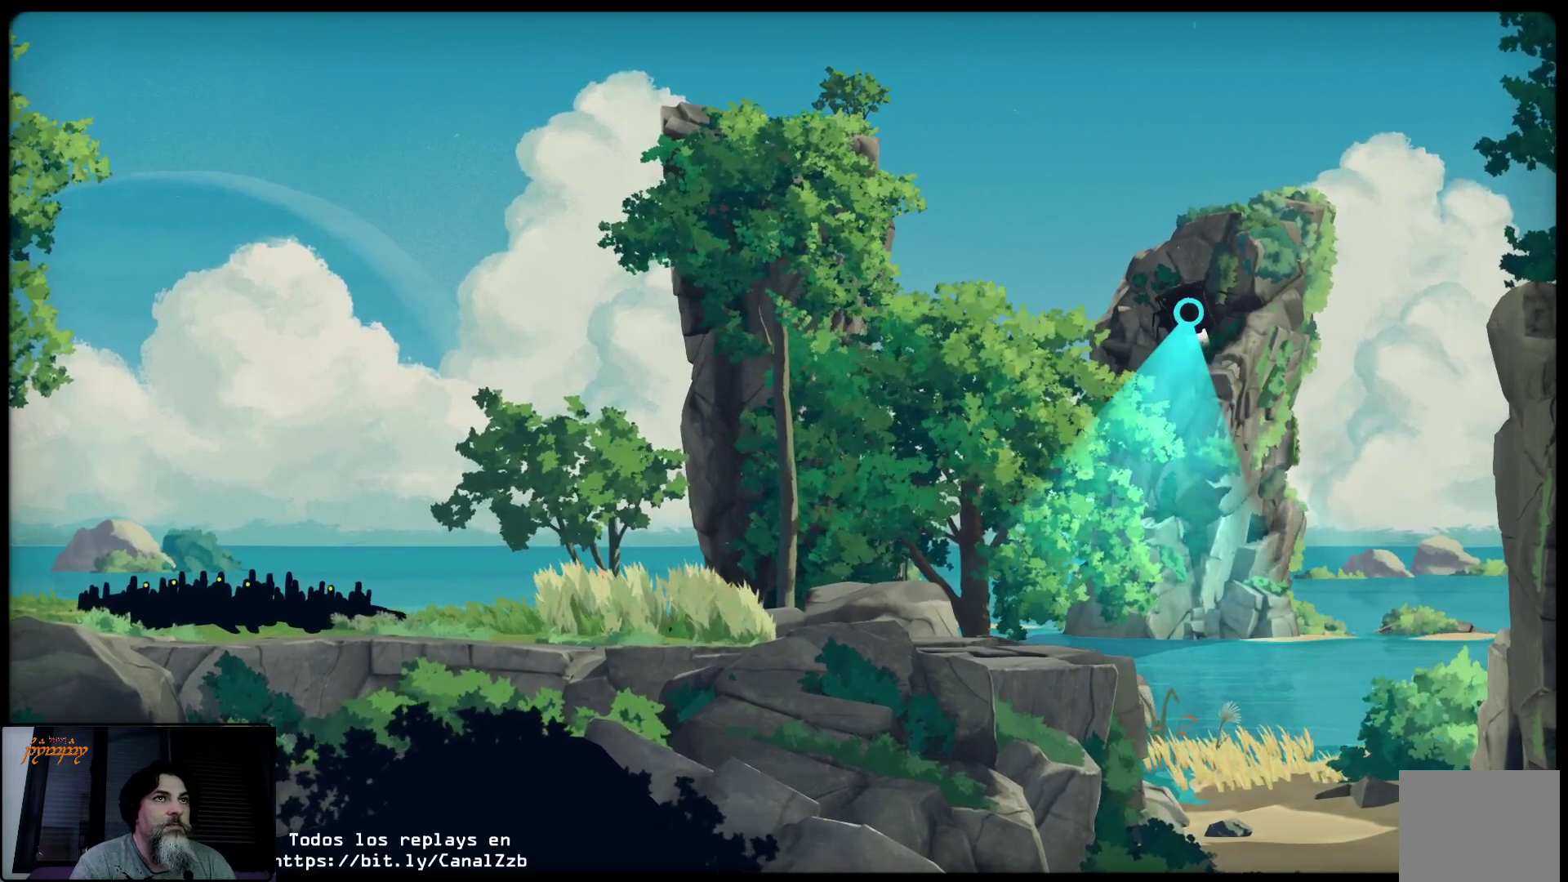
{"dt_ms": 500, "buttons": ["L2"], "left_stick": "center", "right_stick": "center", "events": []}
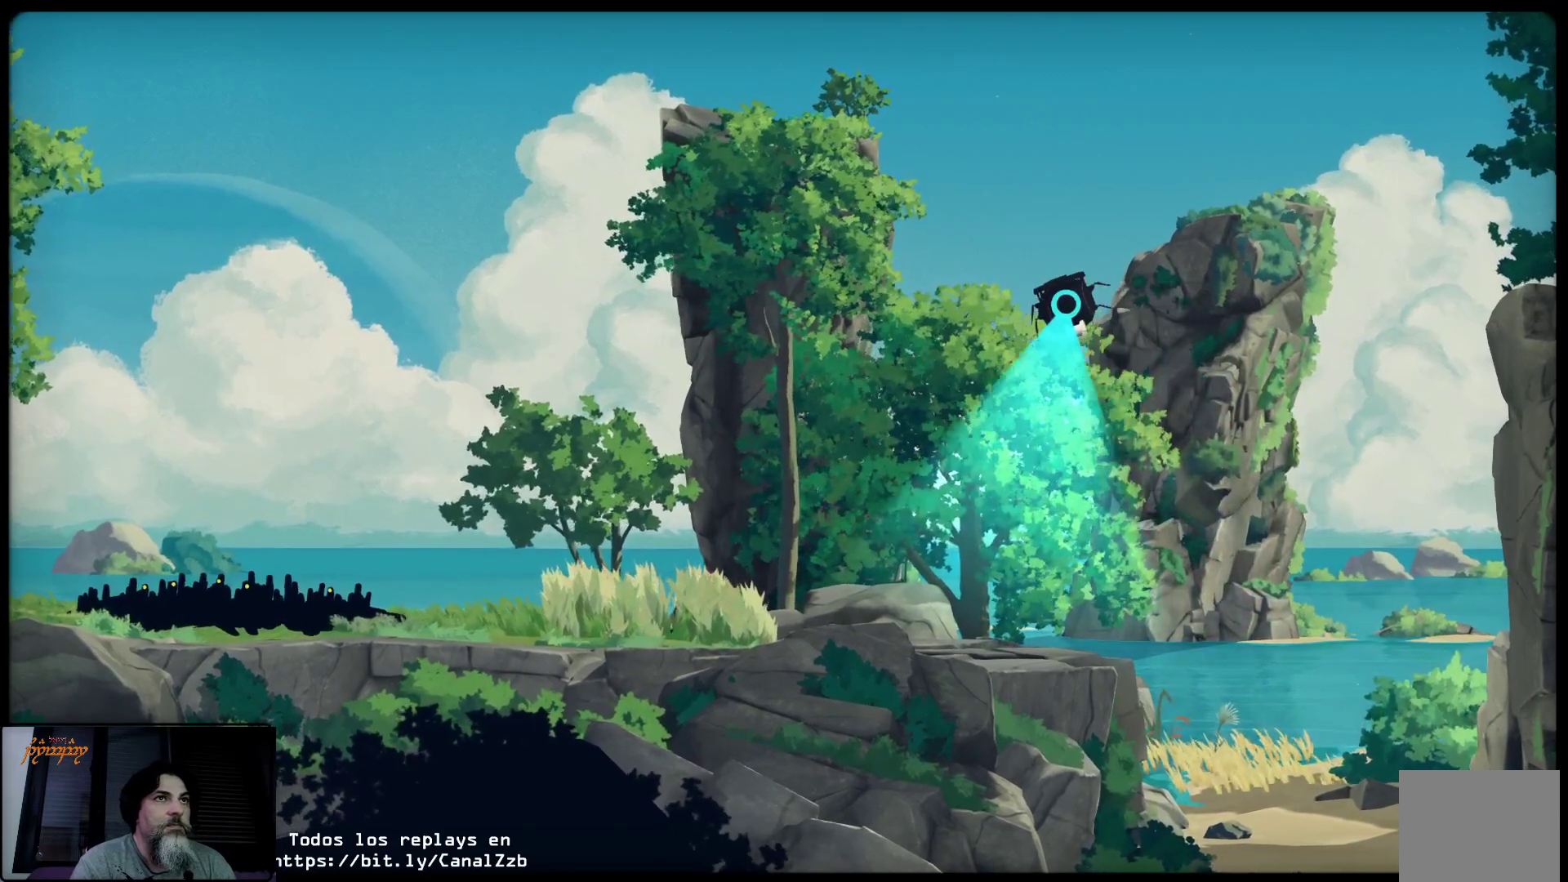
{"dt_ms": 500, "buttons": ["L2"], "left_stick": "center", "right_stick": "center", "events": []}
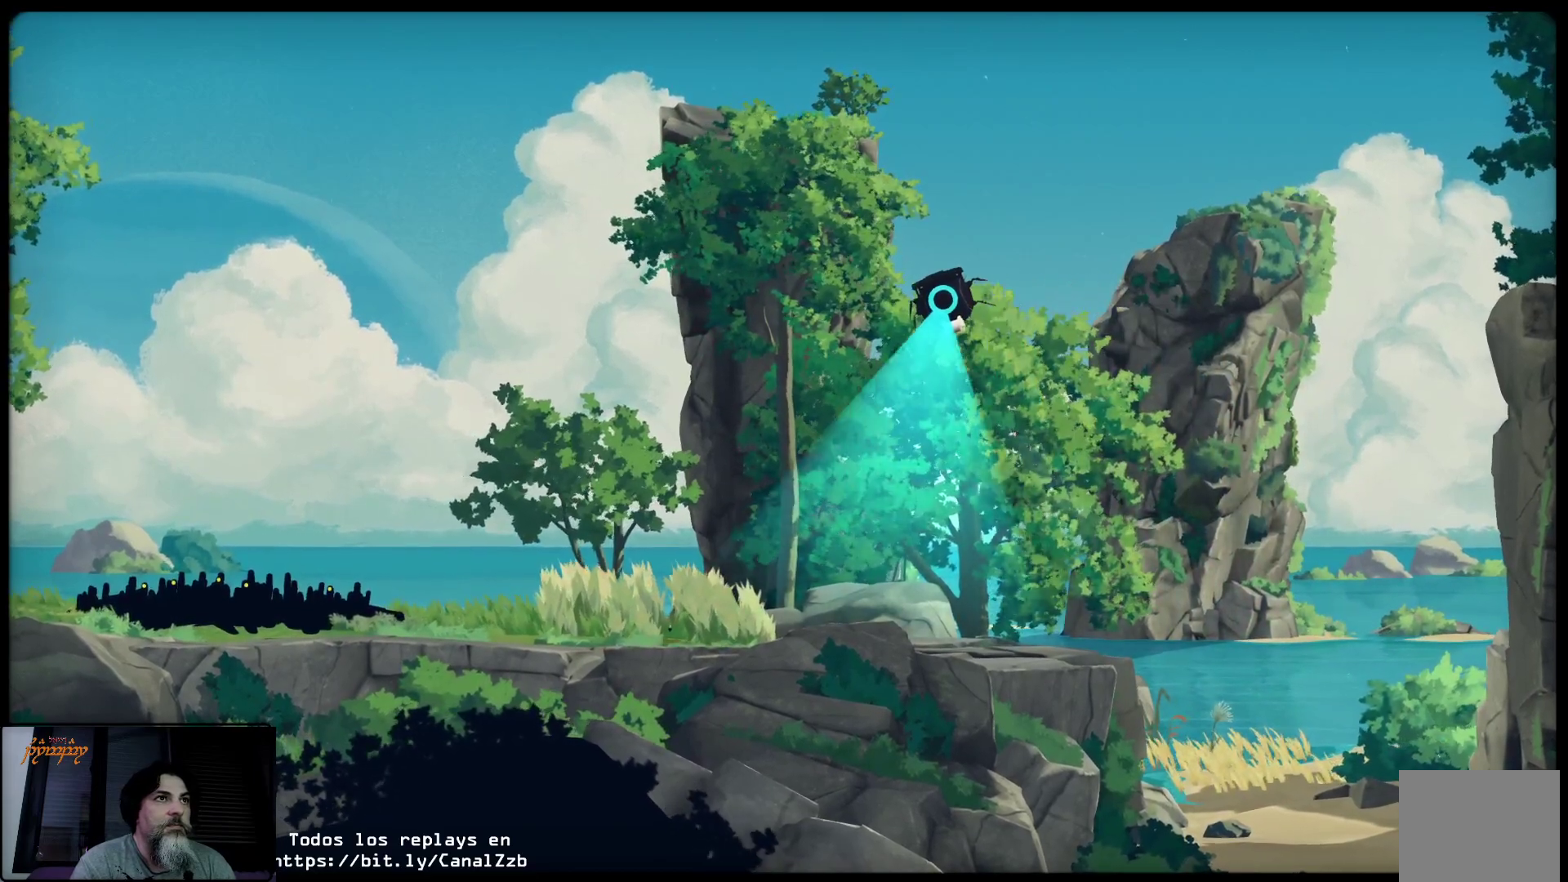
{"dt_ms": 500, "buttons": ["L2"], "left_stick": "center", "right_stick": "center", "events": []}
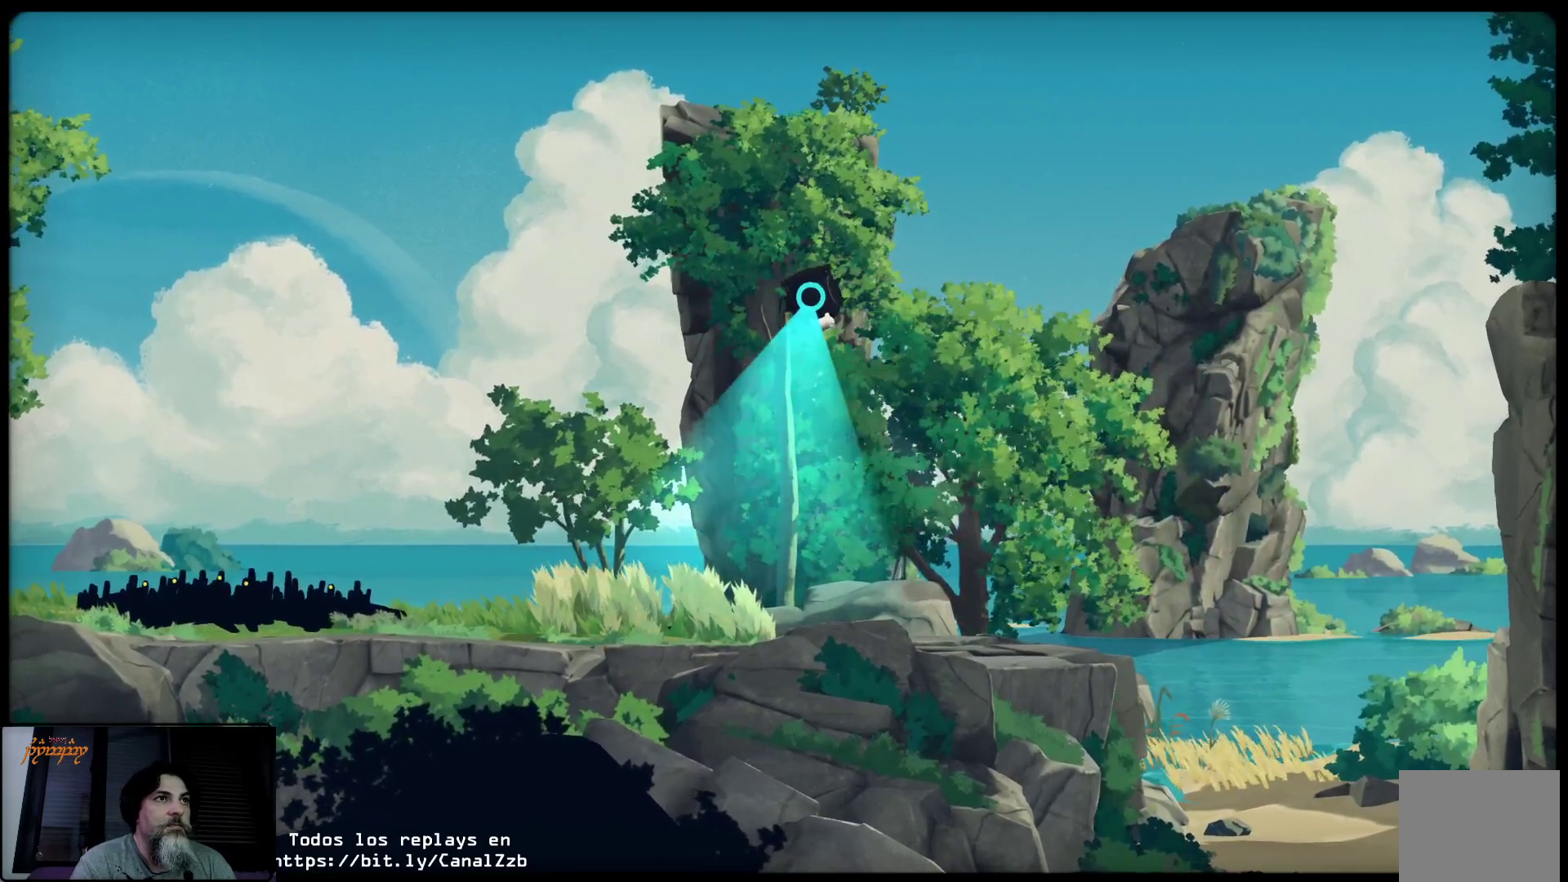
{"dt_ms": 500, "buttons": ["L2"], "left_stick": "center", "right_stick": "center", "events": []}
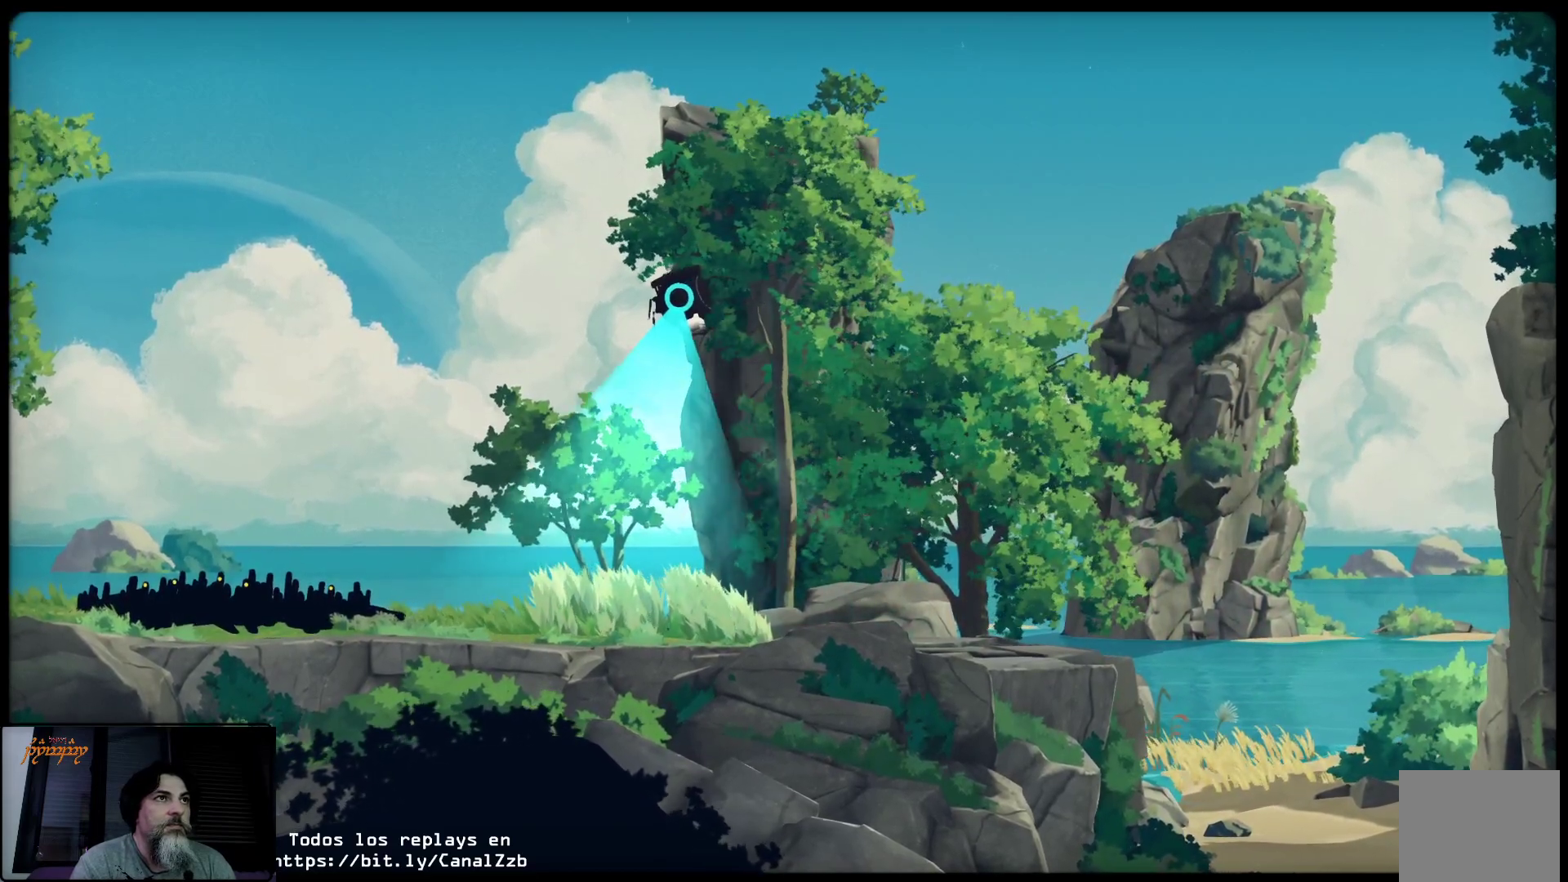
{"dt_ms": 500, "buttons": ["L2"], "left_stick": "center", "right_stick": "center", "events": []}
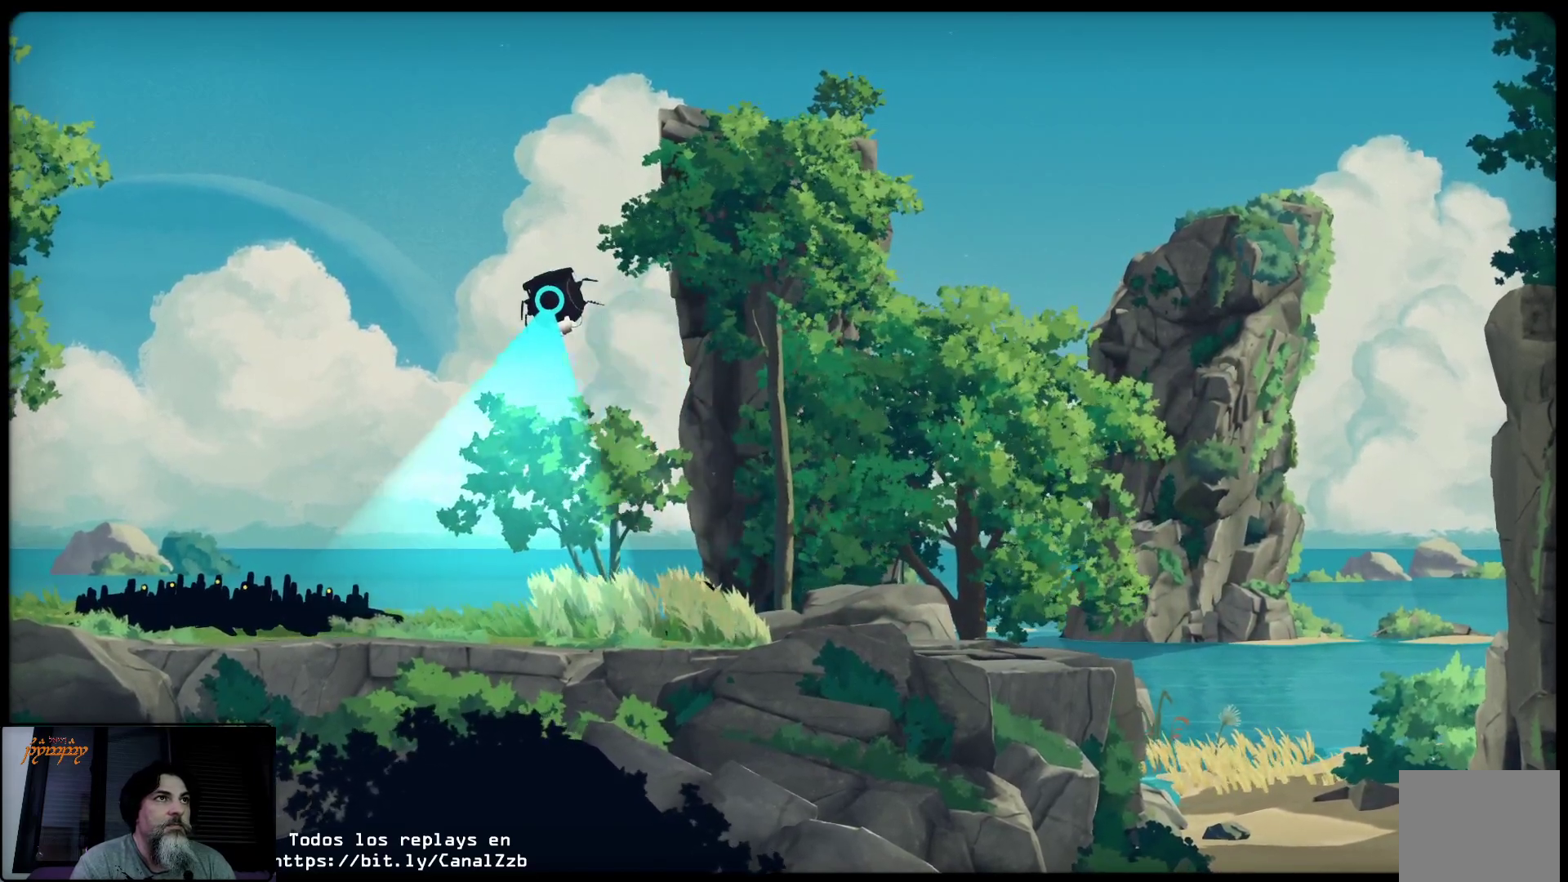
{"dt_ms": 500, "buttons": [], "left_stick": "right", "right_stick": "center"}
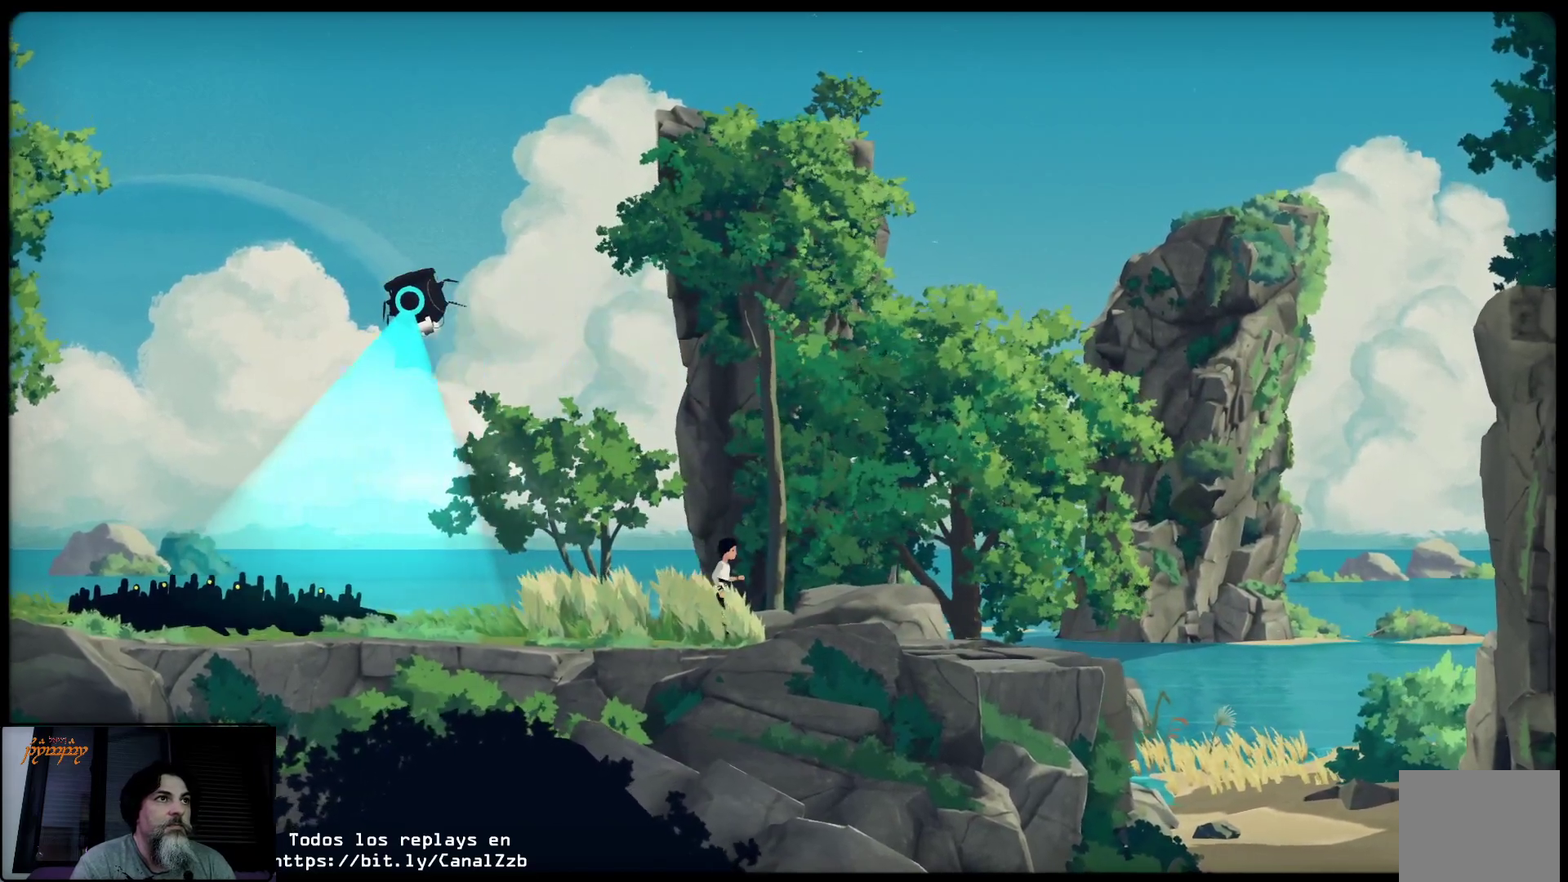
{"dt_ms": 500, "buttons": [], "left_stick": "right", "right_stick": "center", "events": []}